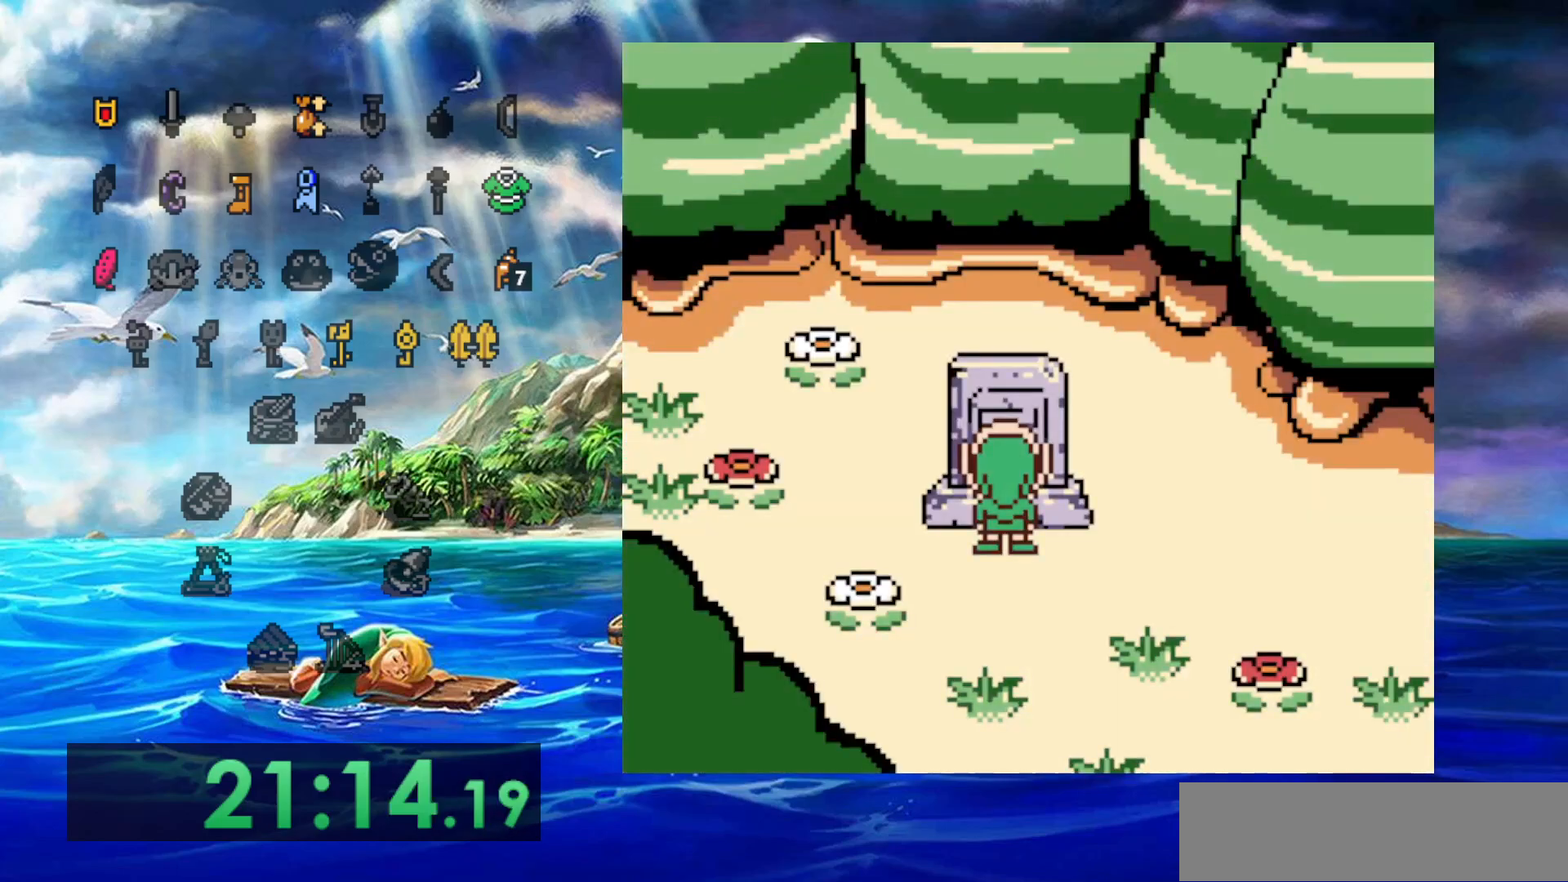
Gameplay with a controller (Nintendo layout); each line is a JSON object with the inputs held at the frame after it. "events" lists button and stick changes between this image and that frame as [ms after this image, input, new state], when the widget could be followed in between. Not read: DPAD_DOWN DPAD_LEFT DPAD_UP L3 R3.
{"buttons": [], "events": []}
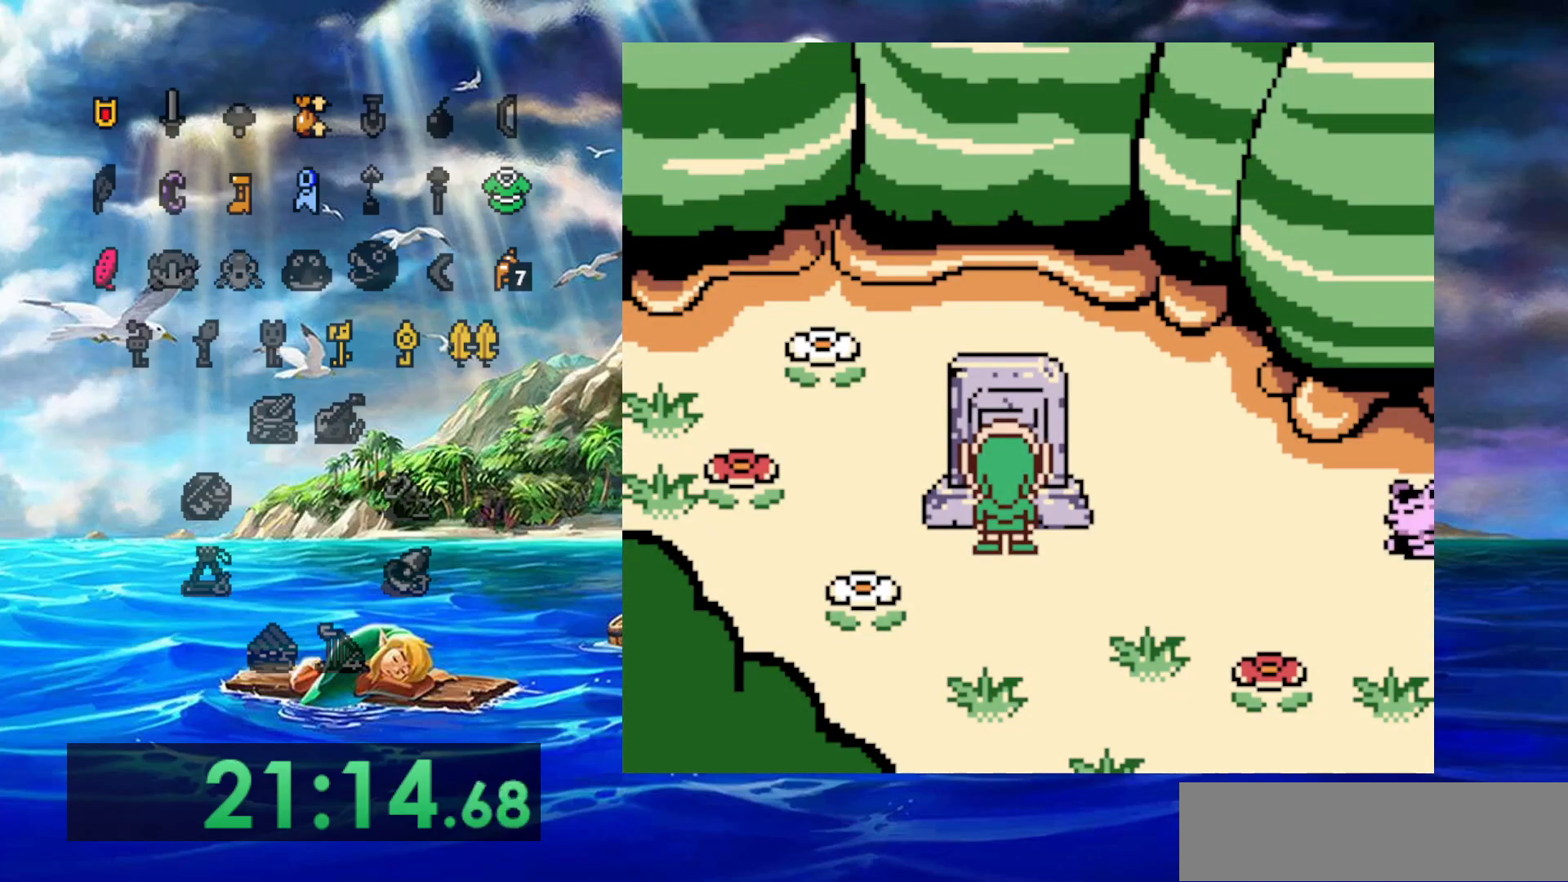
{"buttons": [], "events": []}
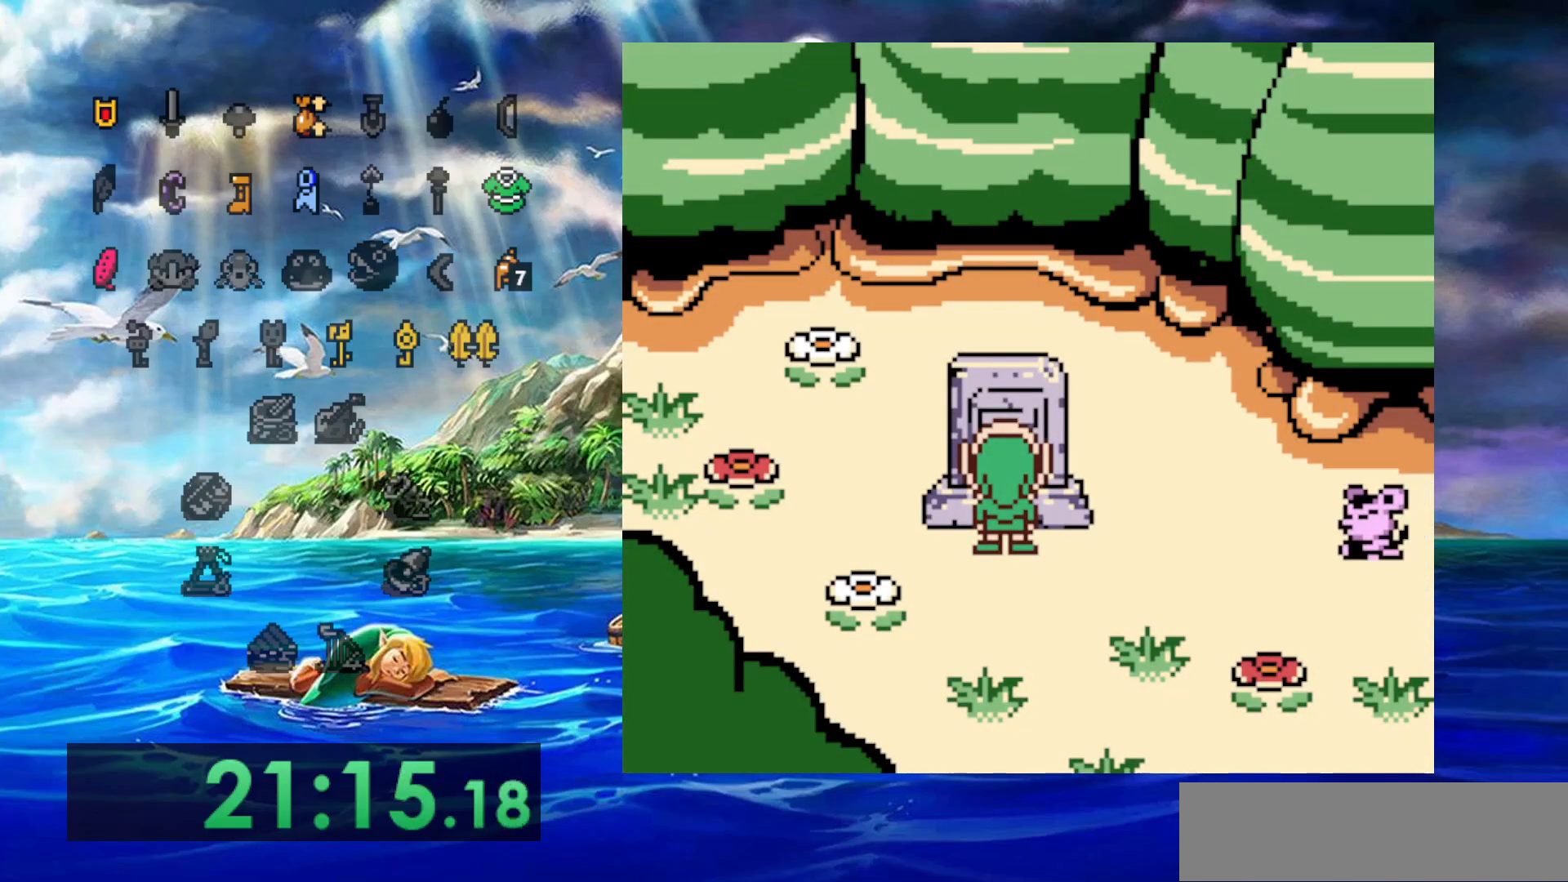
{"buttons": [], "events": []}
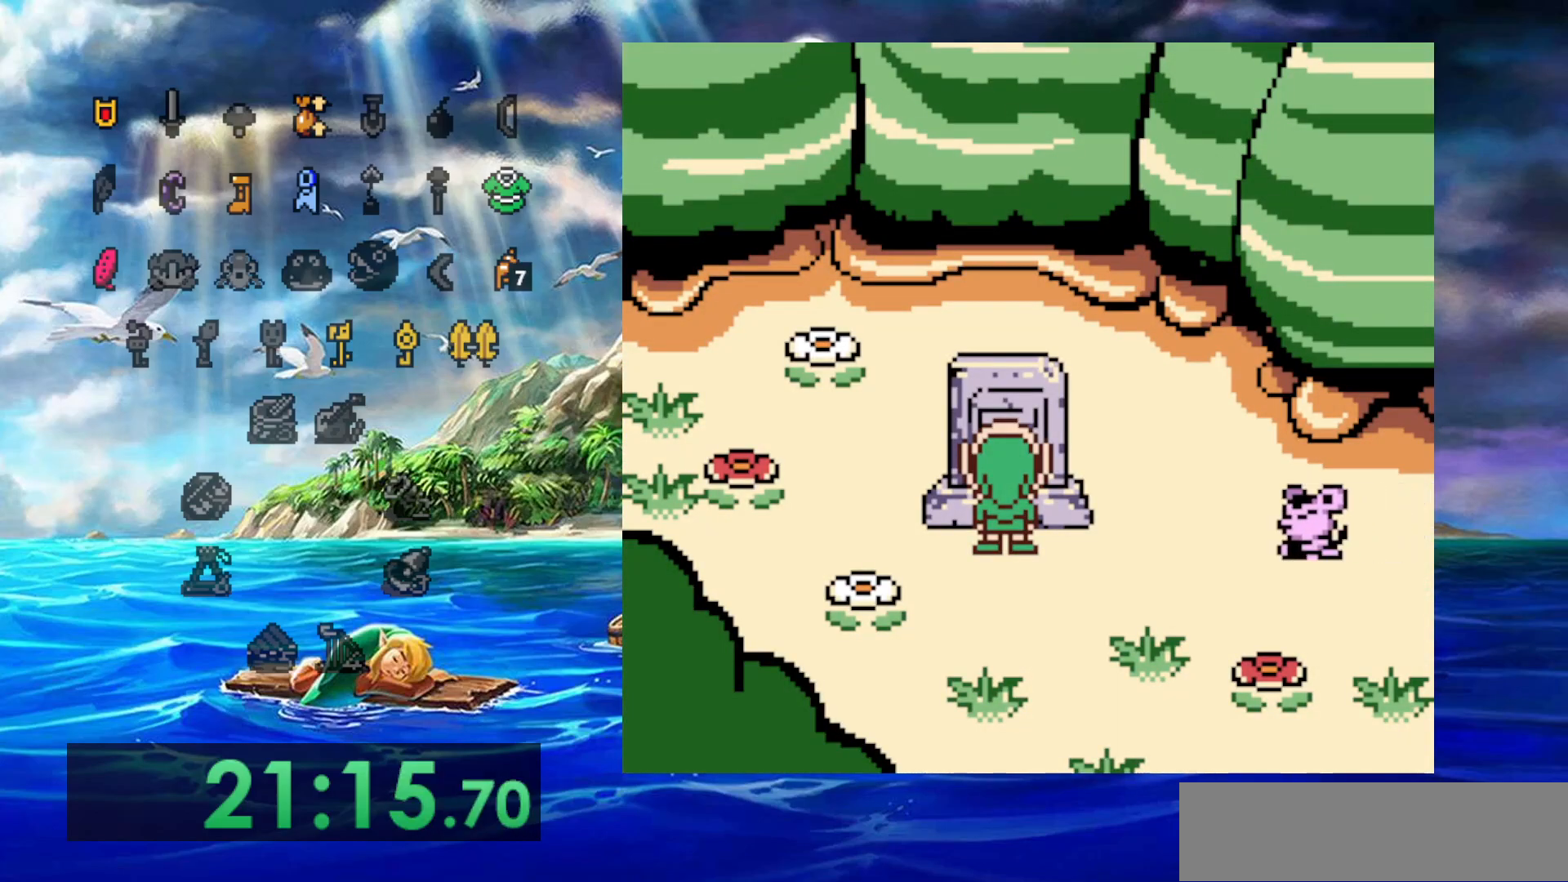
{"buttons": [], "events": []}
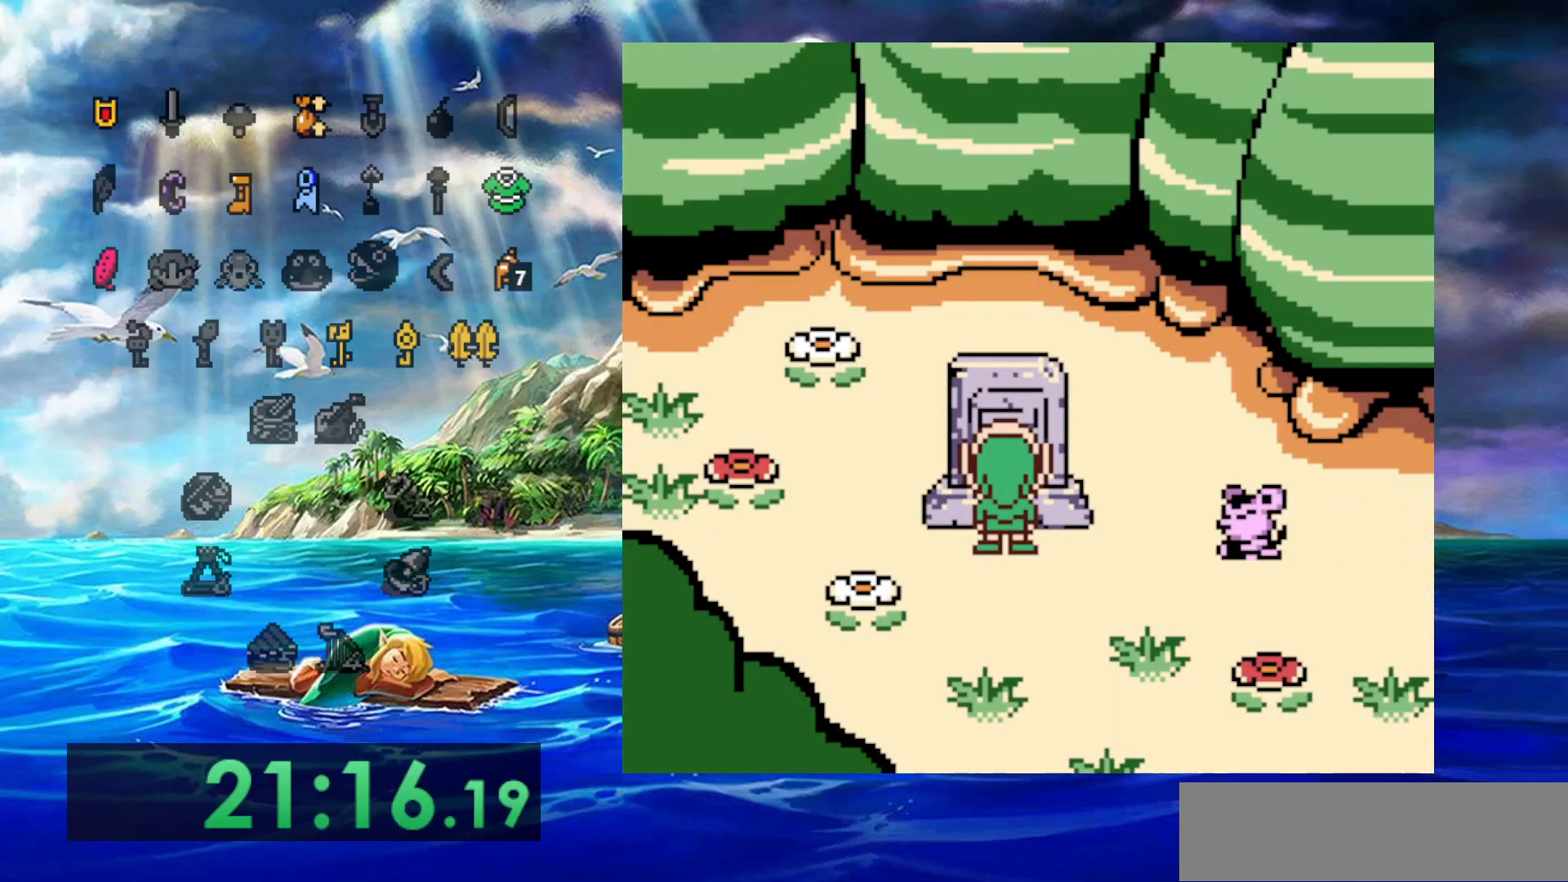
{"buttons": [], "events": []}
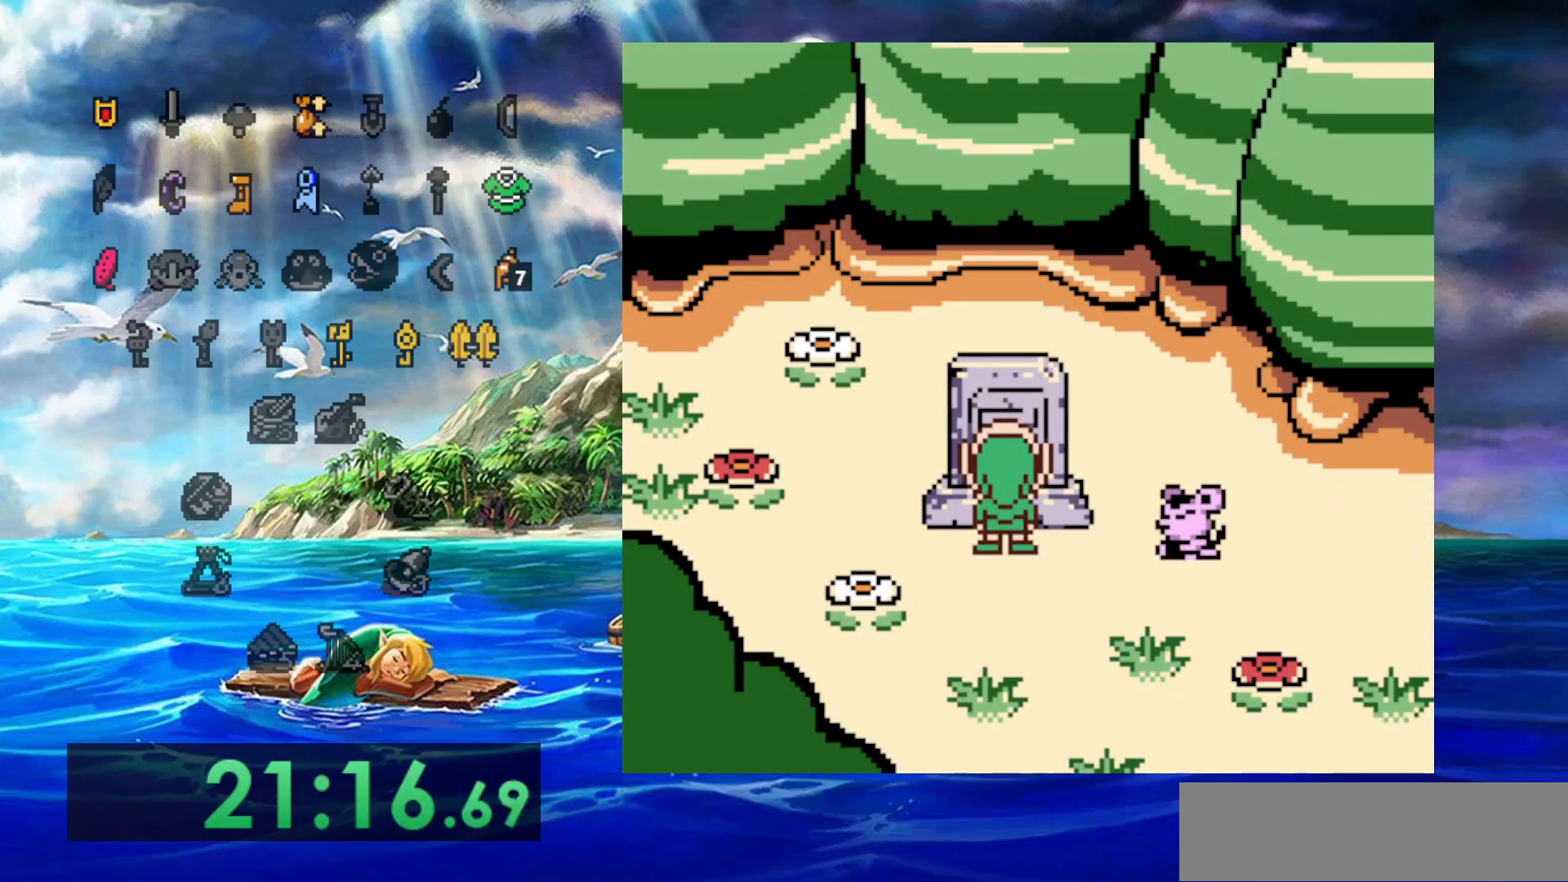
{"buttons": [], "events": []}
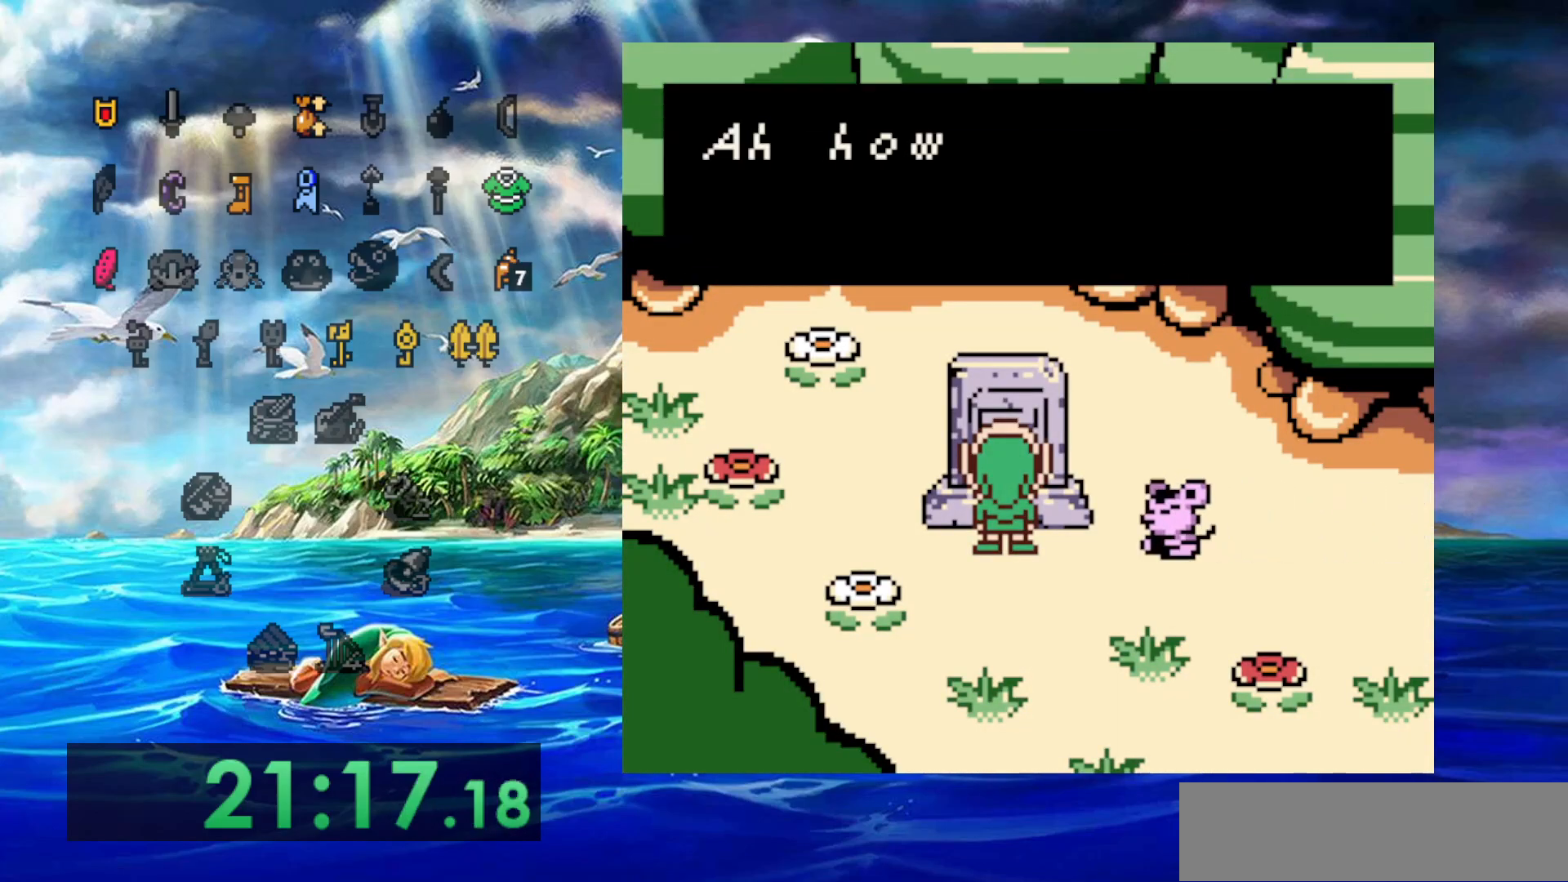
{"buttons": ["A"], "events": [[233, "A", "down"], [367, "A", "up"], [467, "A", "down"]]}
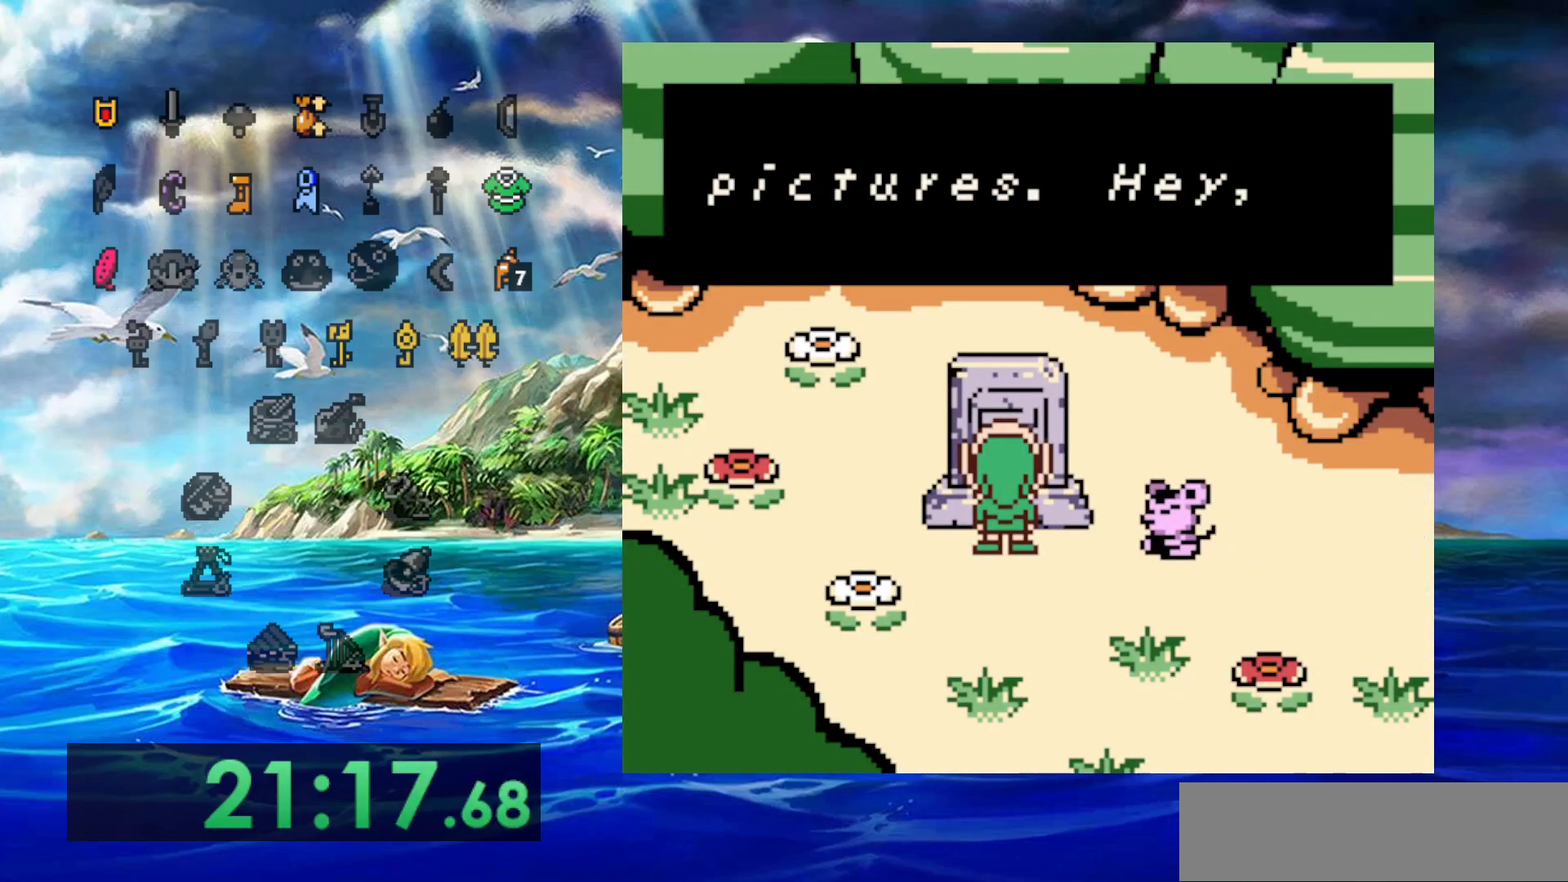
{"buttons": ["A"], "events": [[33, "A", "up"], [150, "A", "down"], [200, "A", "up"], [283, "A", "down"], [367, "A", "up"], [483, "A", "down"]]}
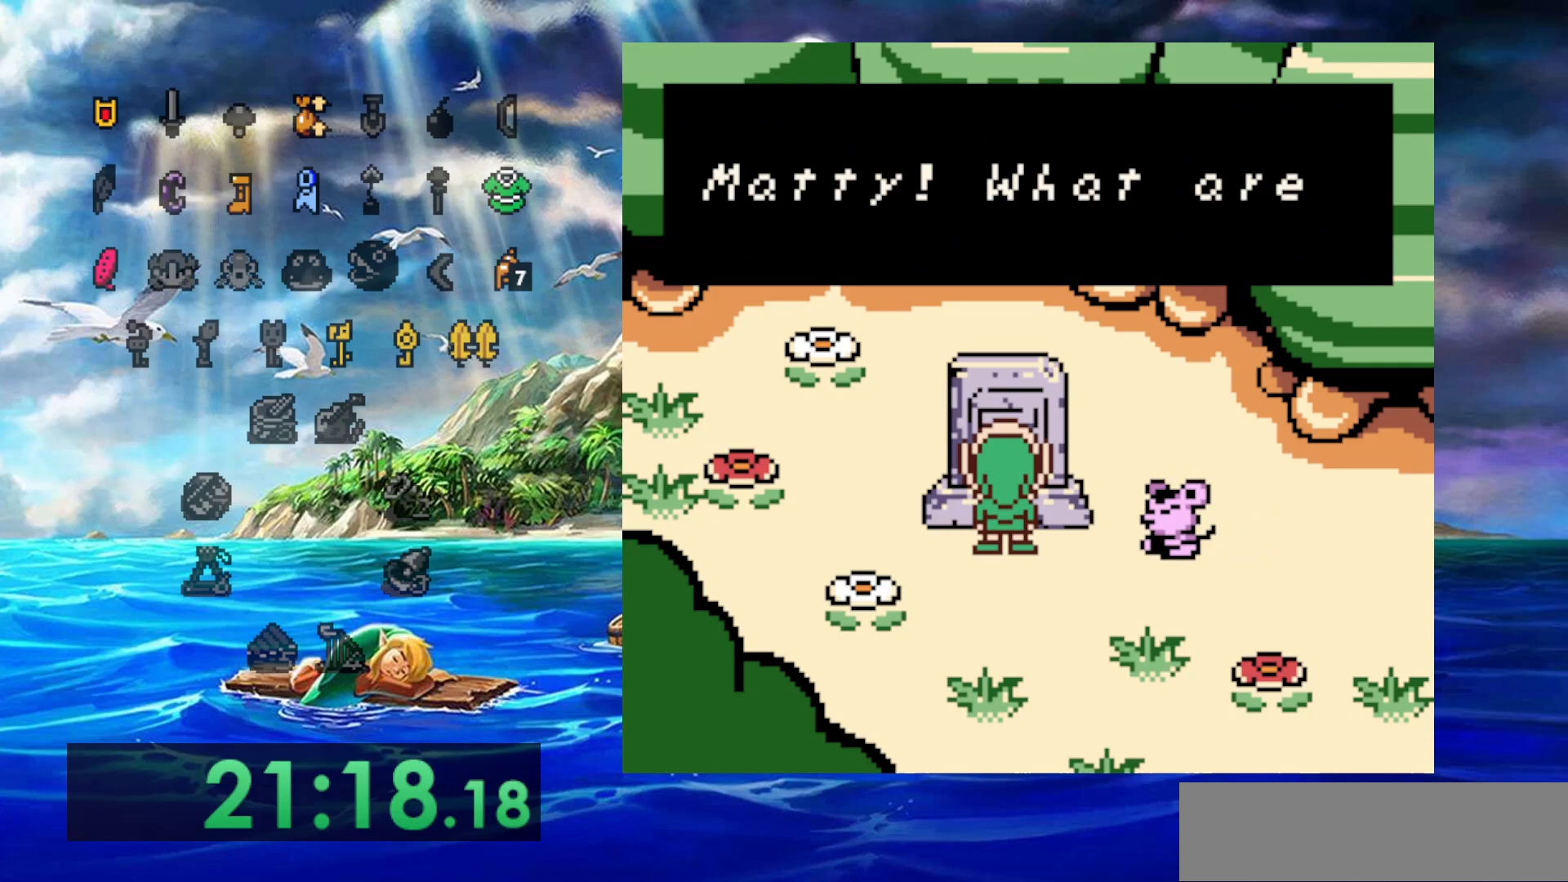
{"buttons": ["A"], "events": [[67, "A", "up"], [150, "A", "down"], [233, "A", "up"], [317, "A", "down"], [417, "A", "up"], [500, "A", "down"]]}
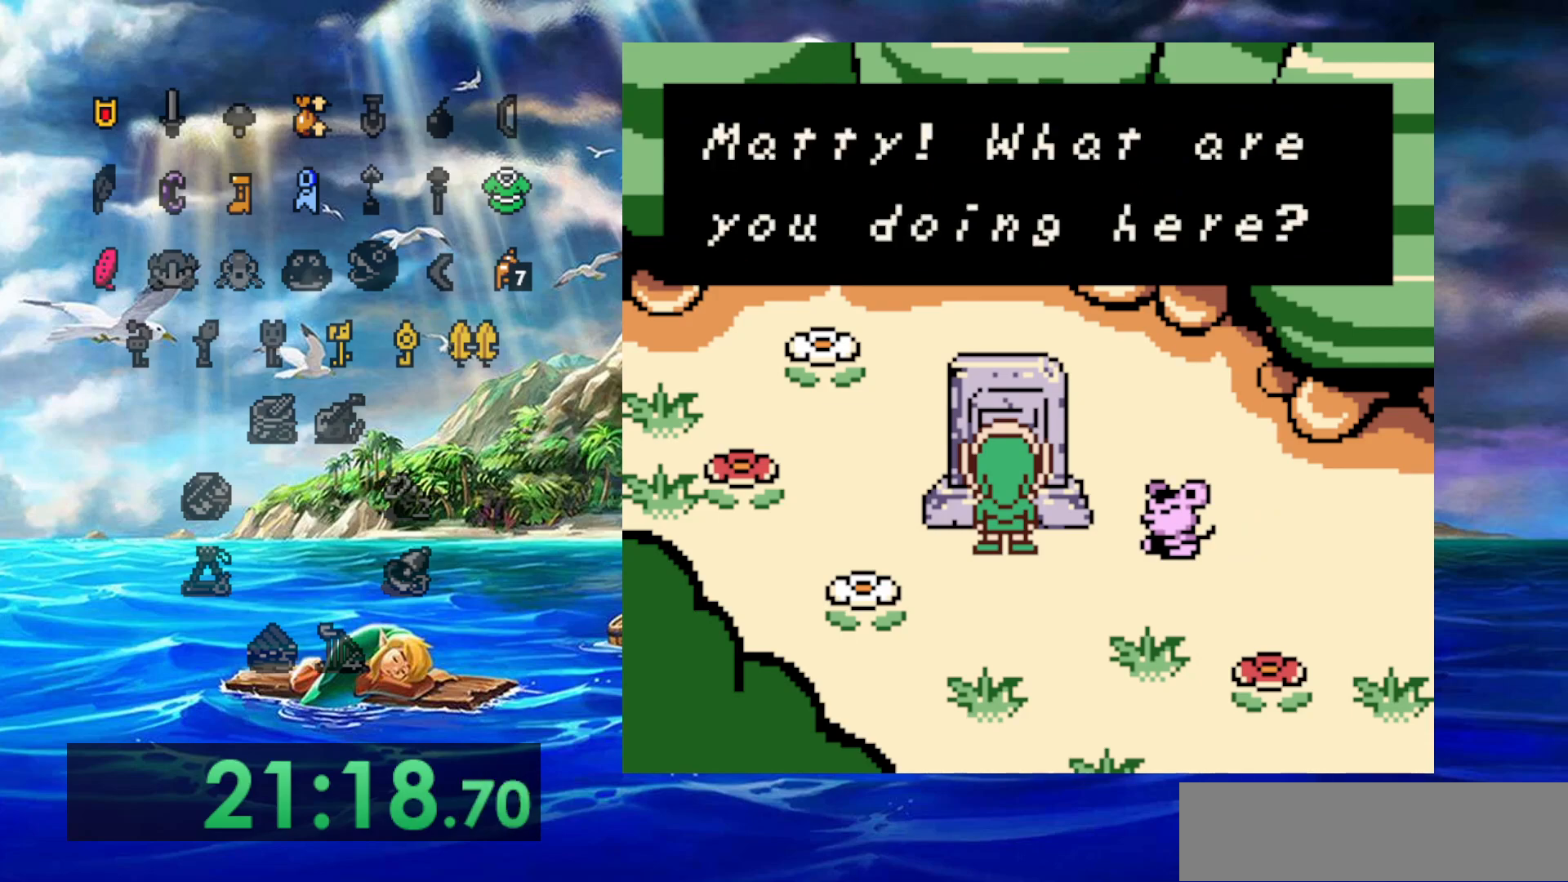
{"buttons": [], "events": [[100, "A", "up"], [167, "A", "down"], [267, "A", "up"], [367, "A", "down"], [467, "A", "up"]]}
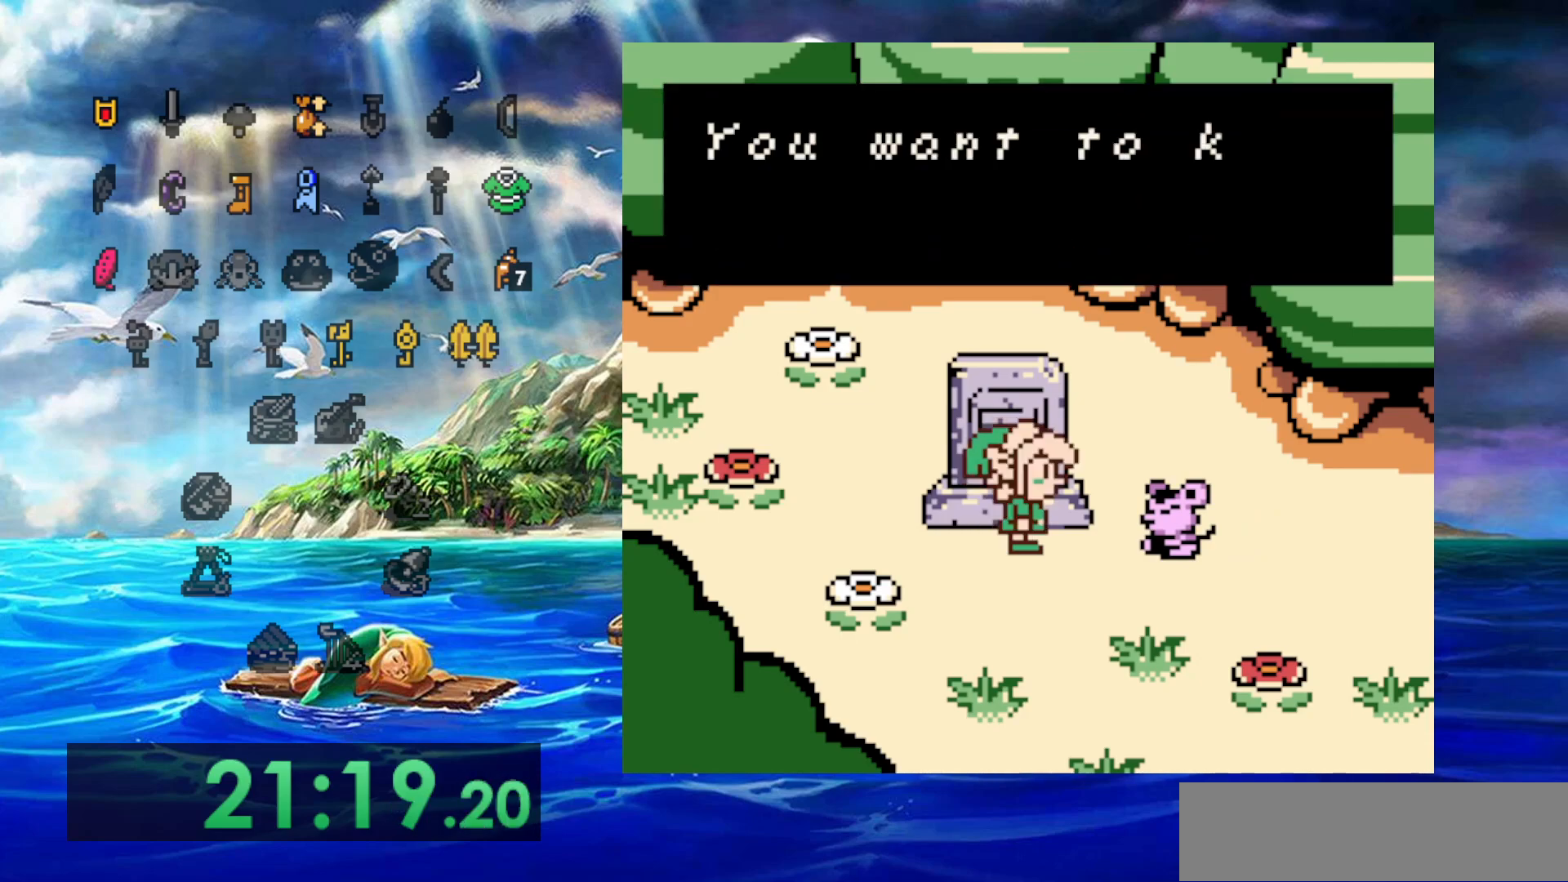
{"buttons": ["A"], "events": [[50, "A", "down"], [167, "A", "up"], [233, "A", "down"], [333, "A", "up"], [417, "A", "down"]]}
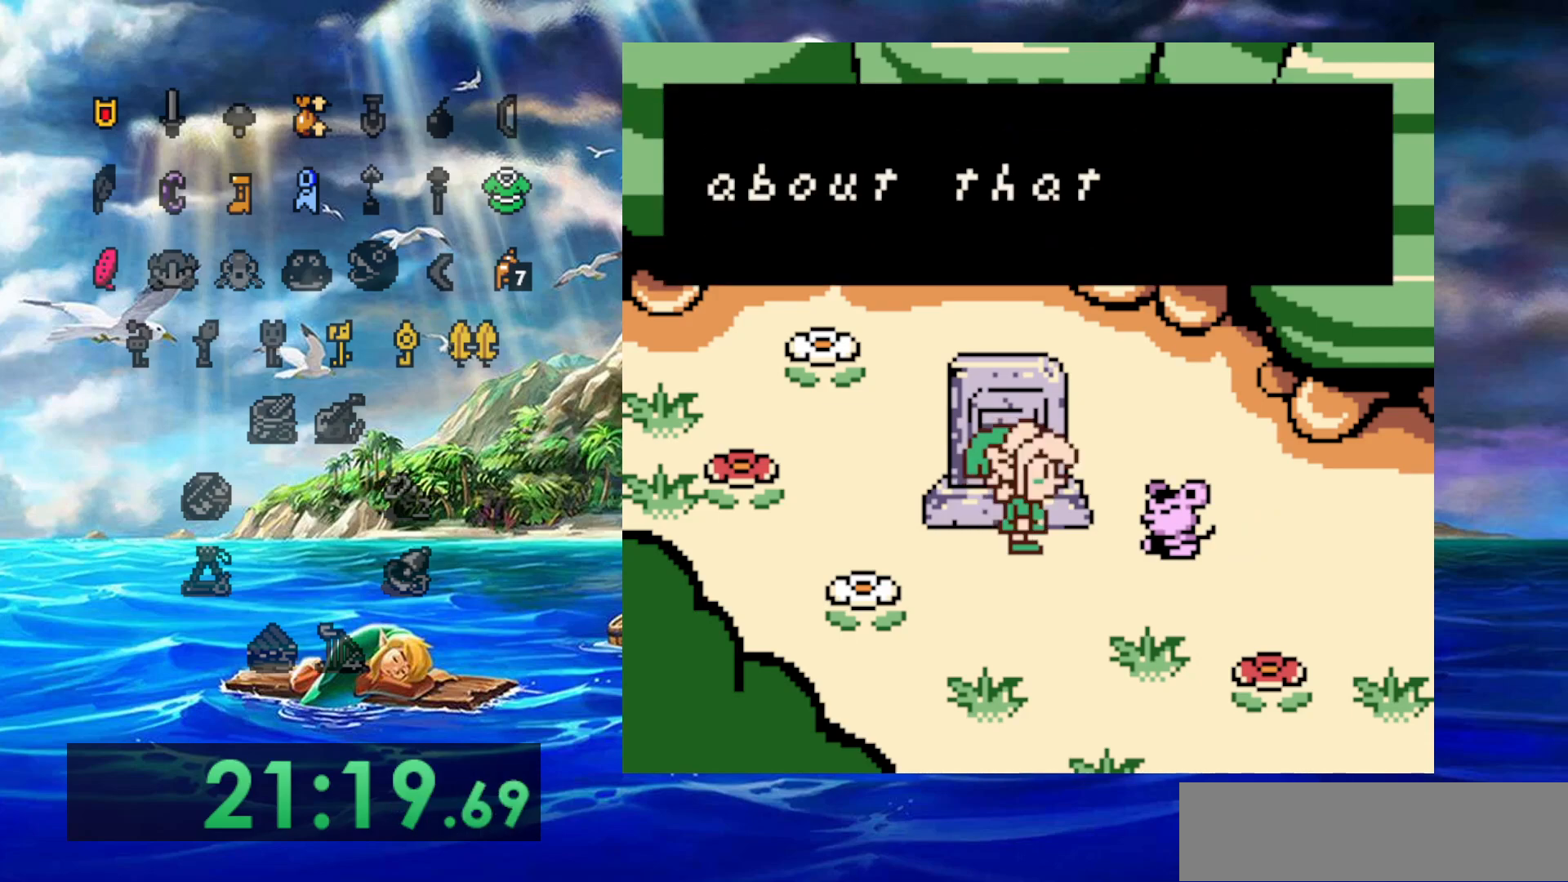
{"buttons": ["A"], "events": [[17, "A", "up"], [117, "A", "down"], [200, "A", "up"], [283, "A", "down"], [400, "A", "up"], [483, "A", "down"]]}
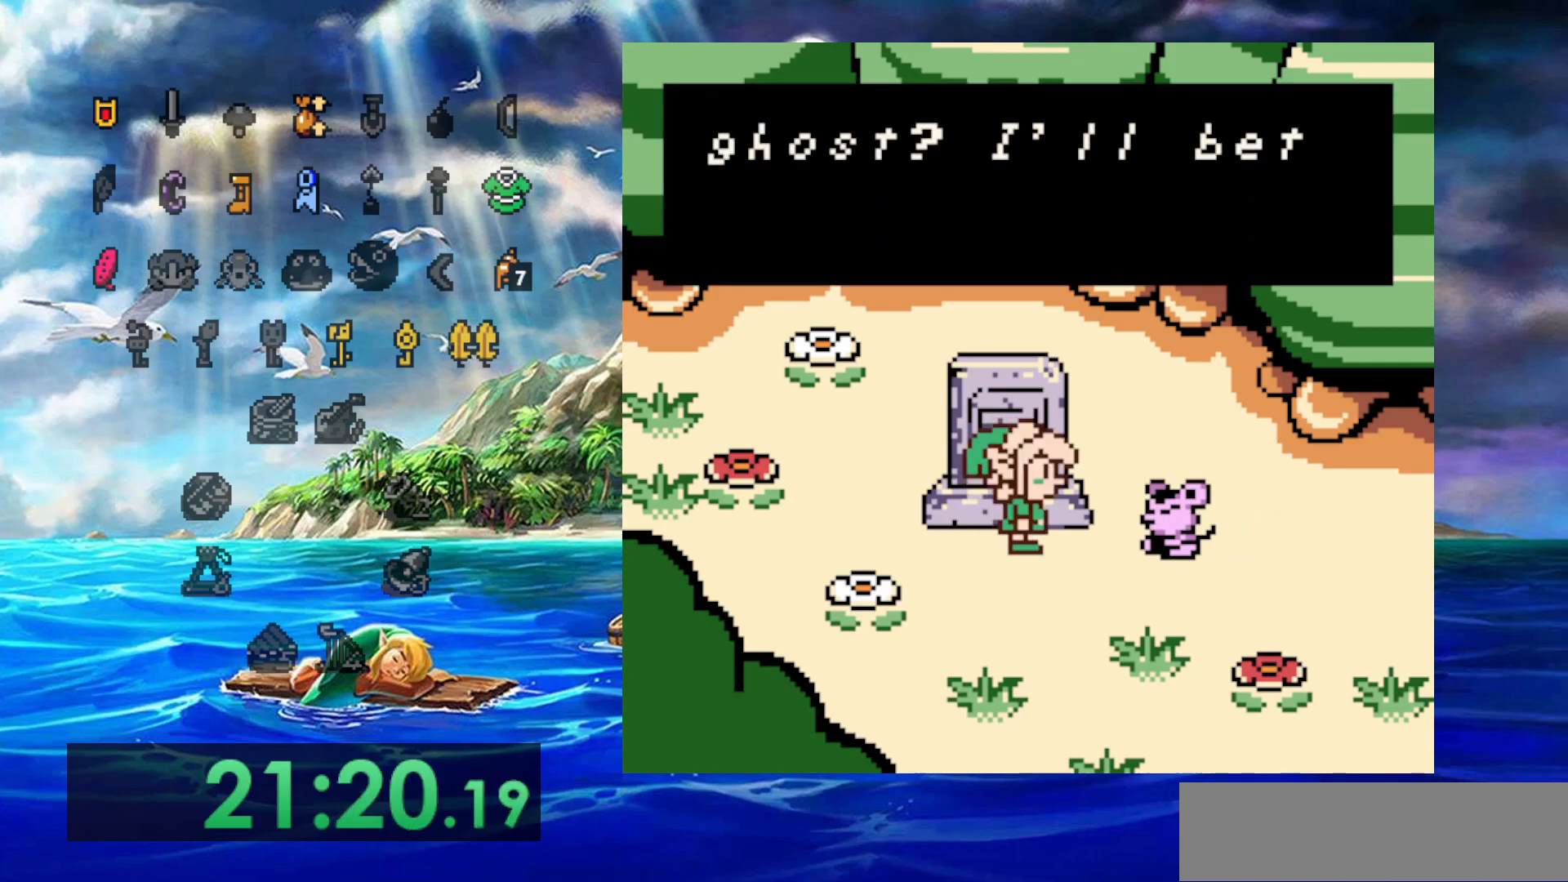
{"buttons": [], "events": [[67, "A", "up"], [183, "A", "down"], [233, "A", "up"], [383, "A", "down"], [450, "A", "up"]]}
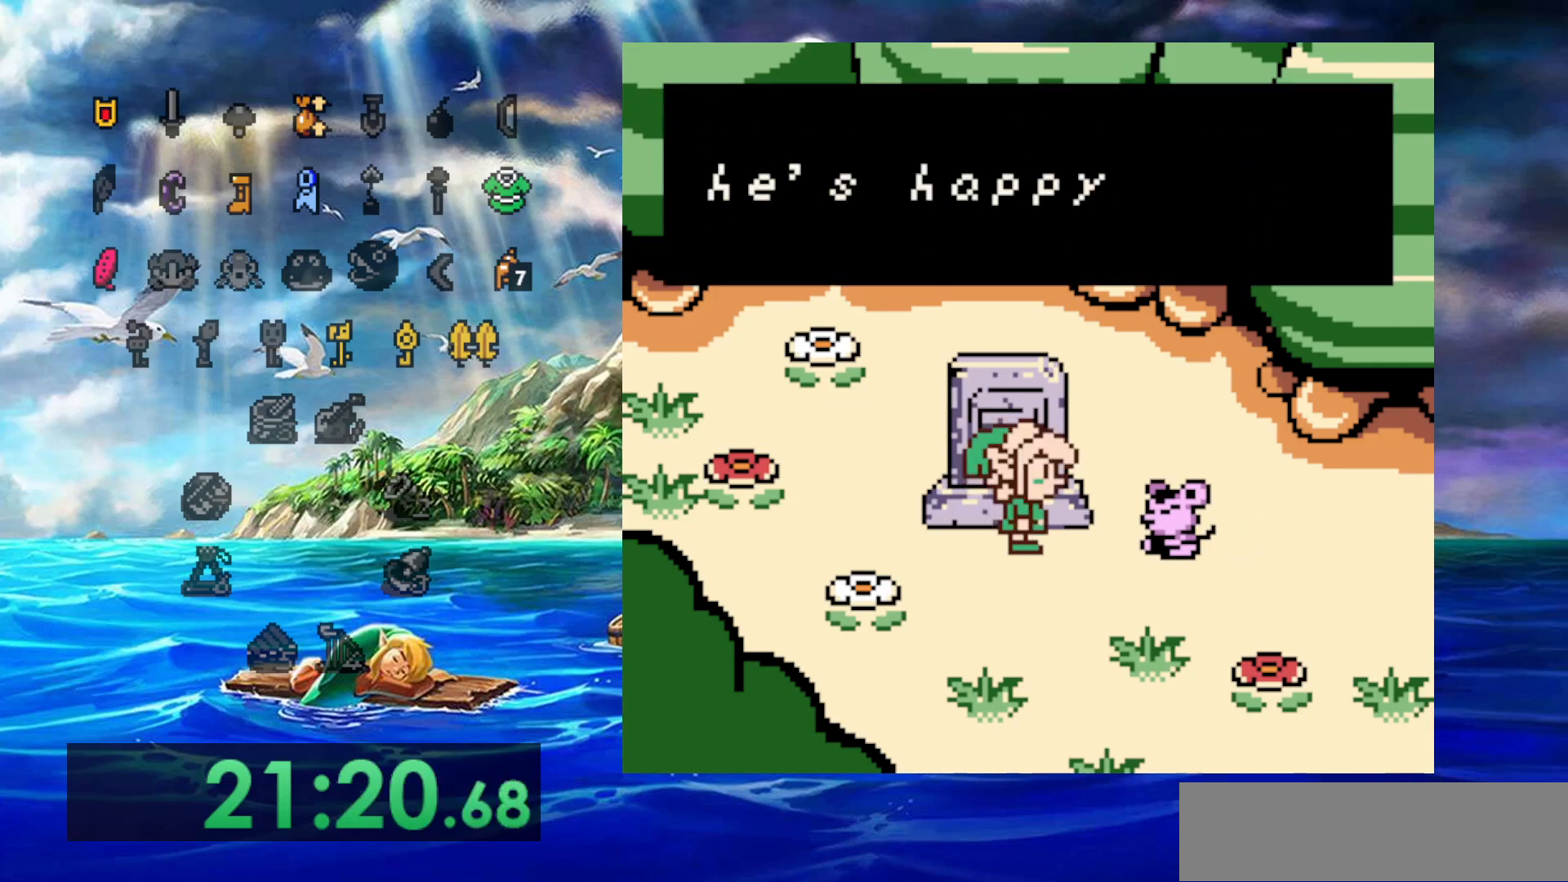
{"buttons": ["A"], "events": [[67, "A", "down"], [167, "A", "up"], [267, "A", "down"], [350, "A", "up"], [433, "A", "down"]]}
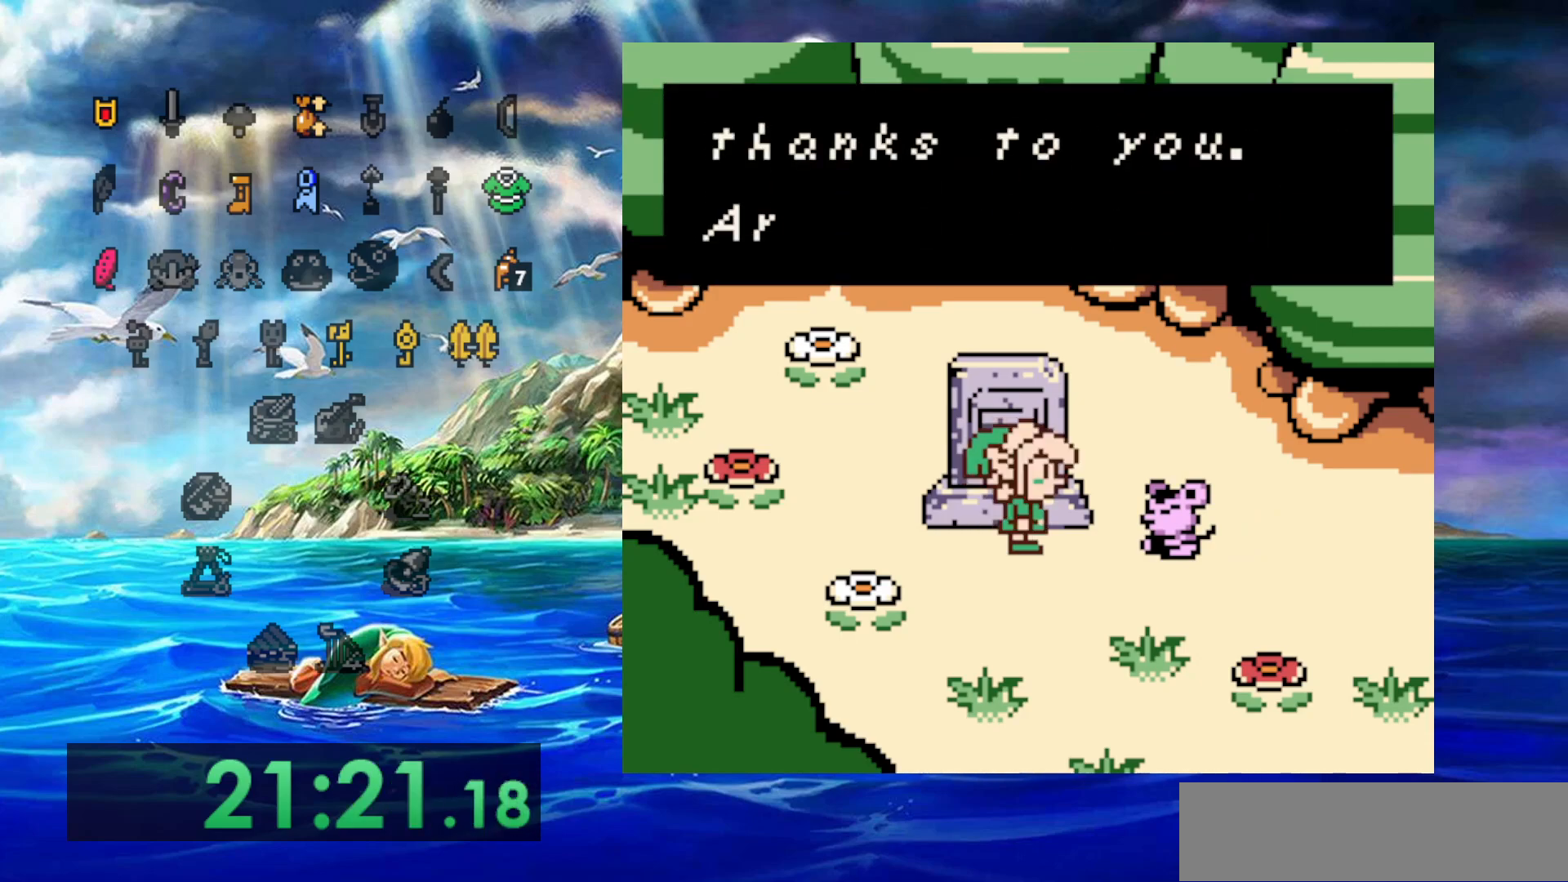
{"buttons": [], "events": [[50, "A", "up"], [133, "A", "down"], [233, "A", "up"], [333, "A", "down"], [450, "A", "up"]]}
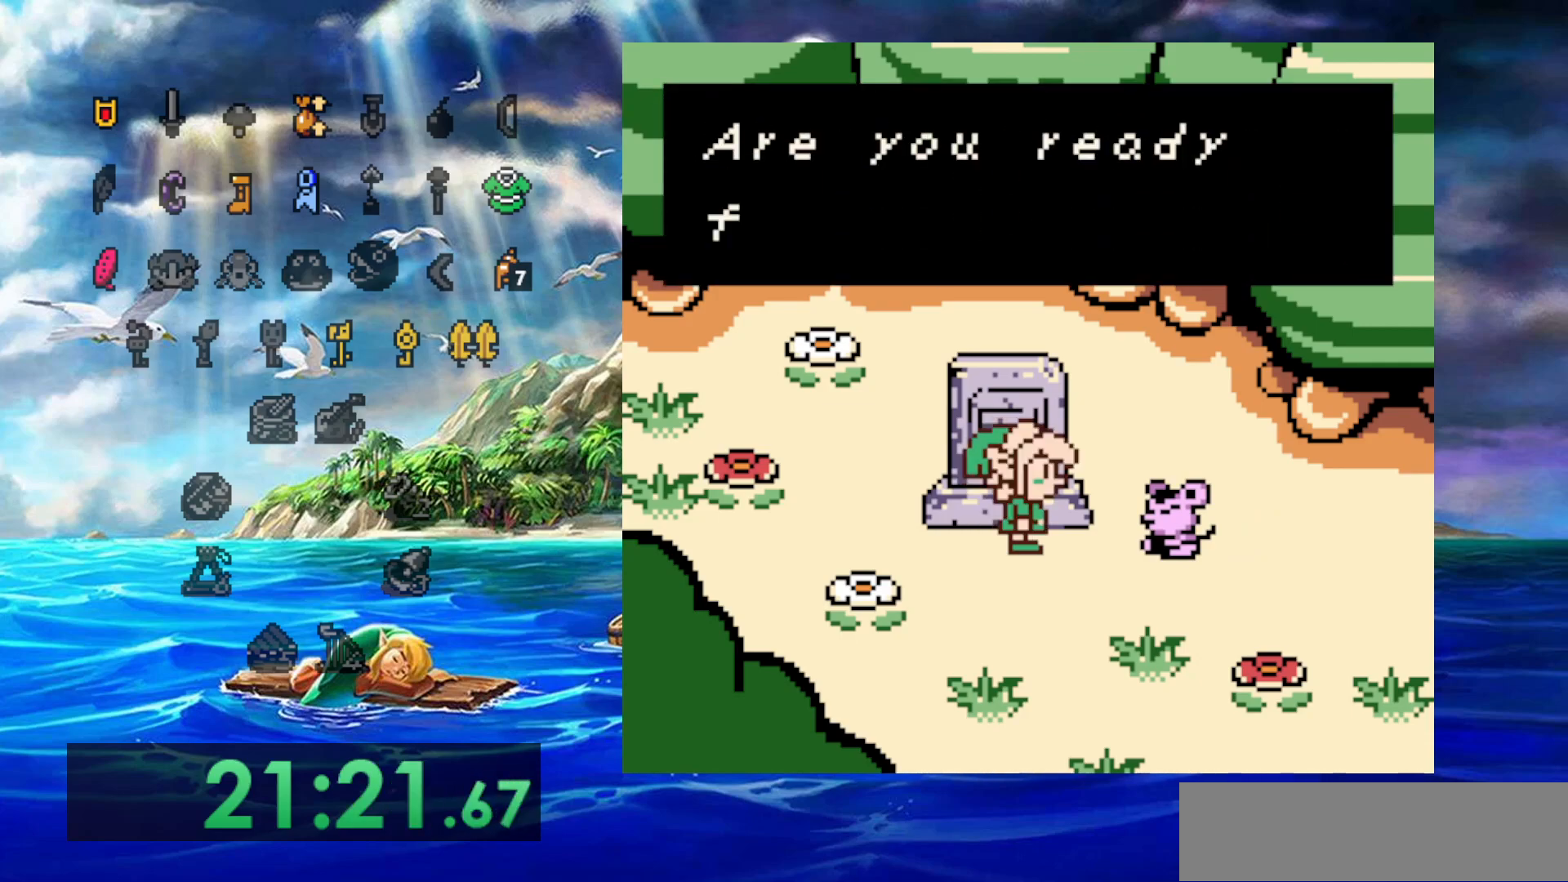
{"buttons": ["A"], "events": [[17, "A", "down"], [133, "A", "up"], [217, "A", "down"], [350, "A", "up"], [417, "A", "down"]]}
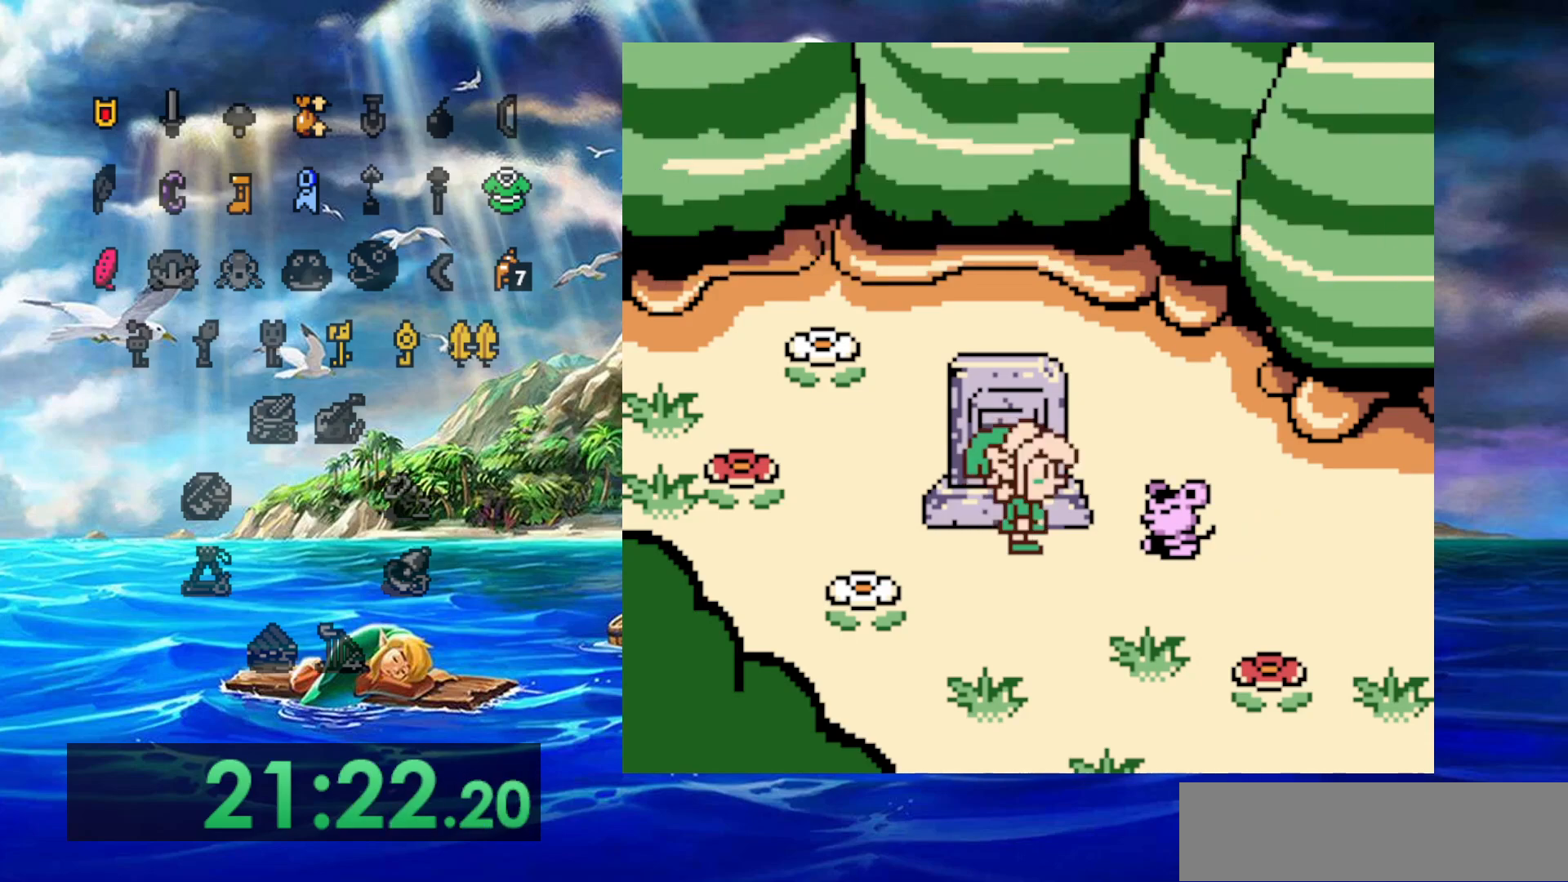
{"buttons": [], "events": [[33, "A", "up"], [117, "A", "down"], [250, "A", "up"]]}
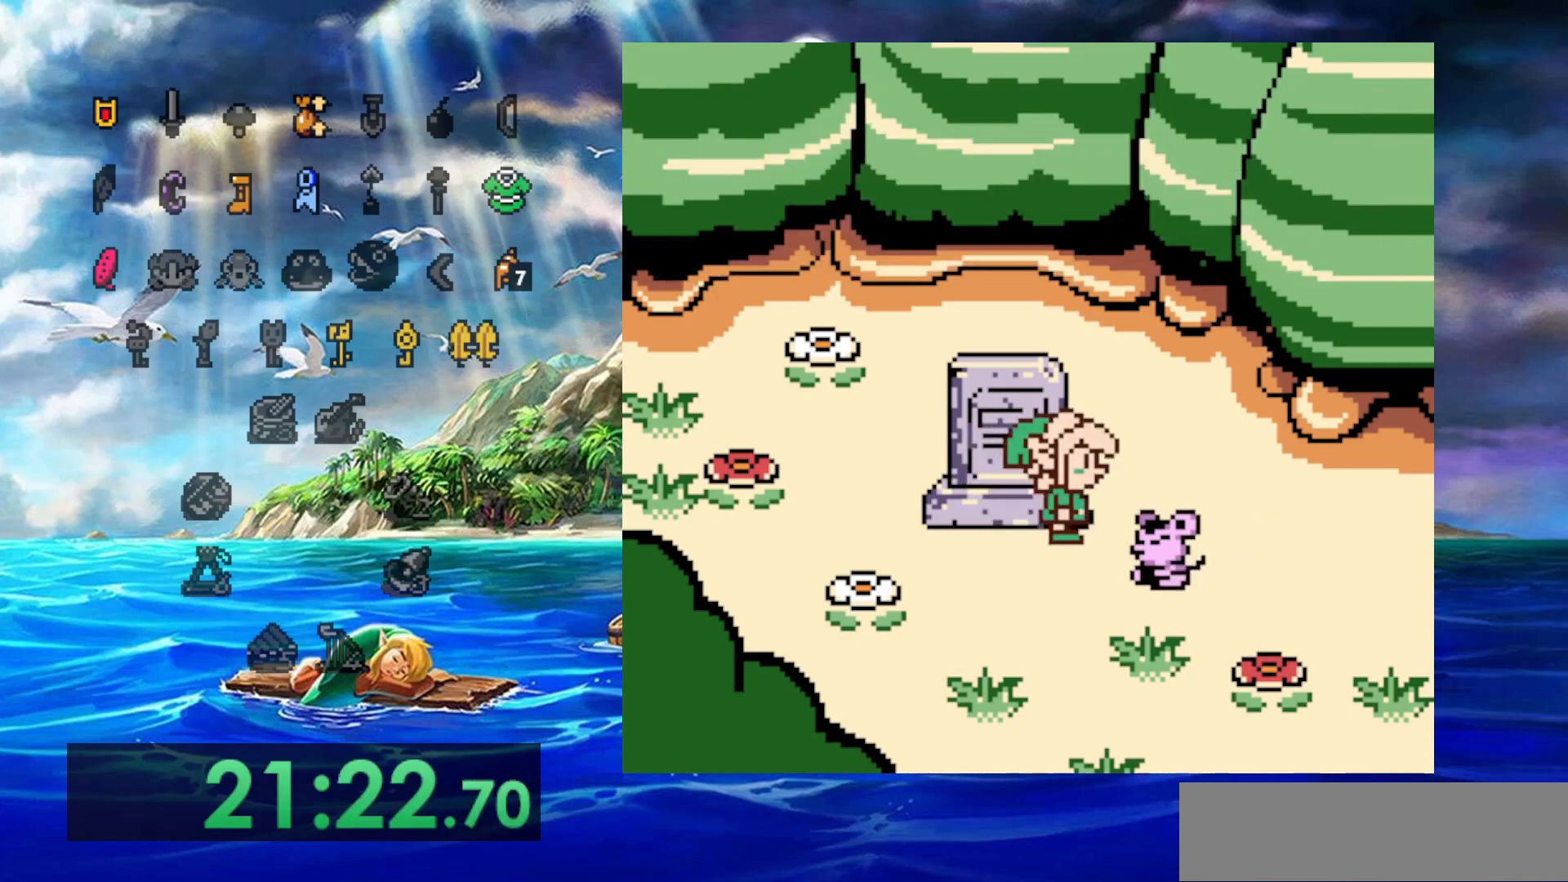
{"buttons": [], "events": []}
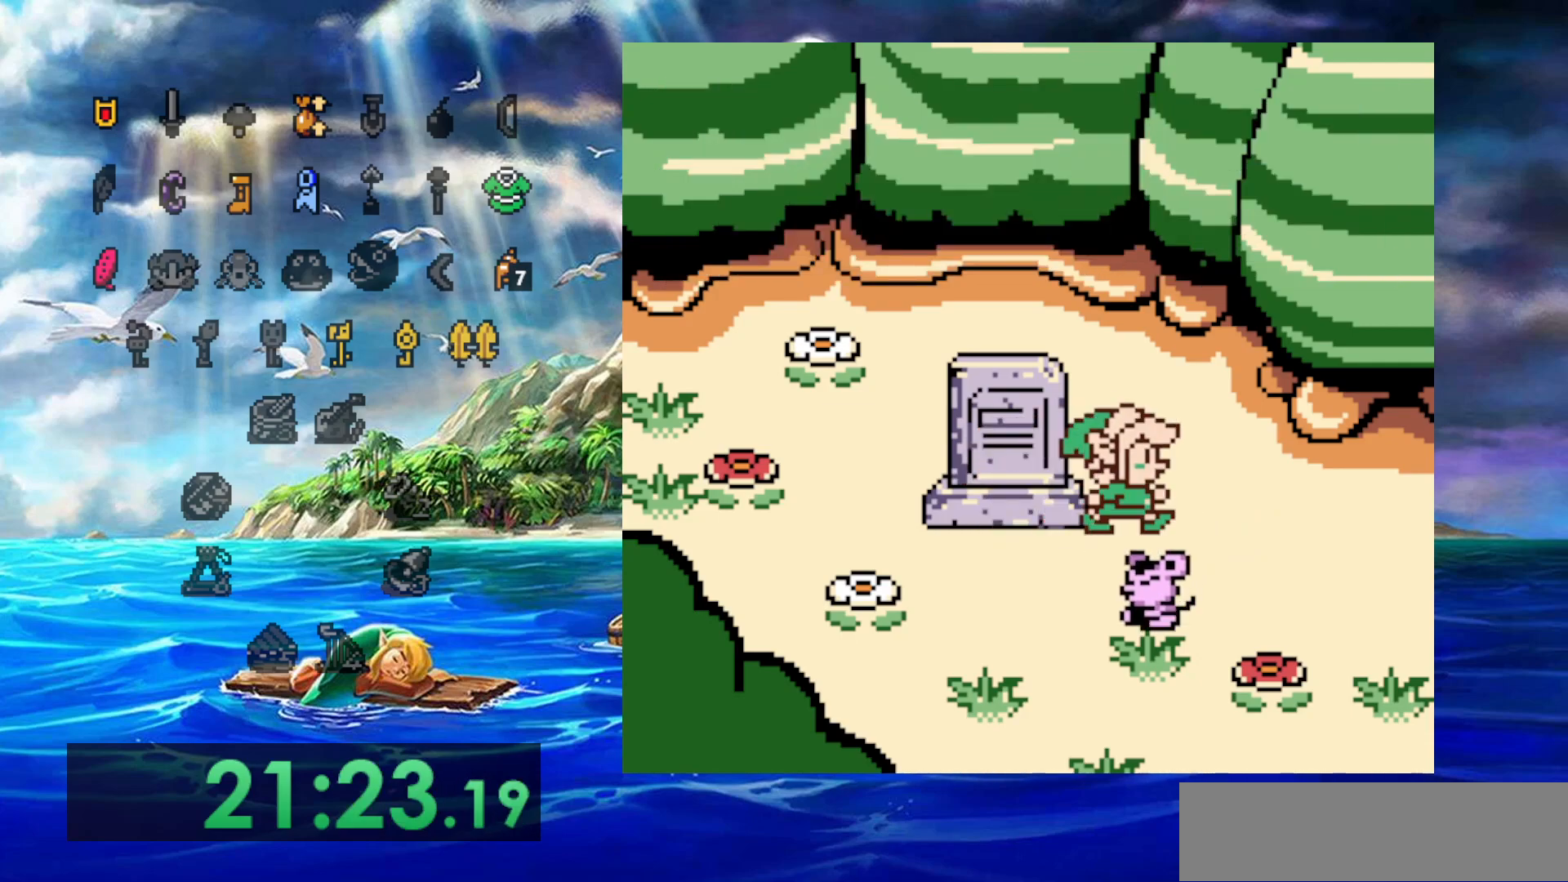
{"buttons": [], "events": []}
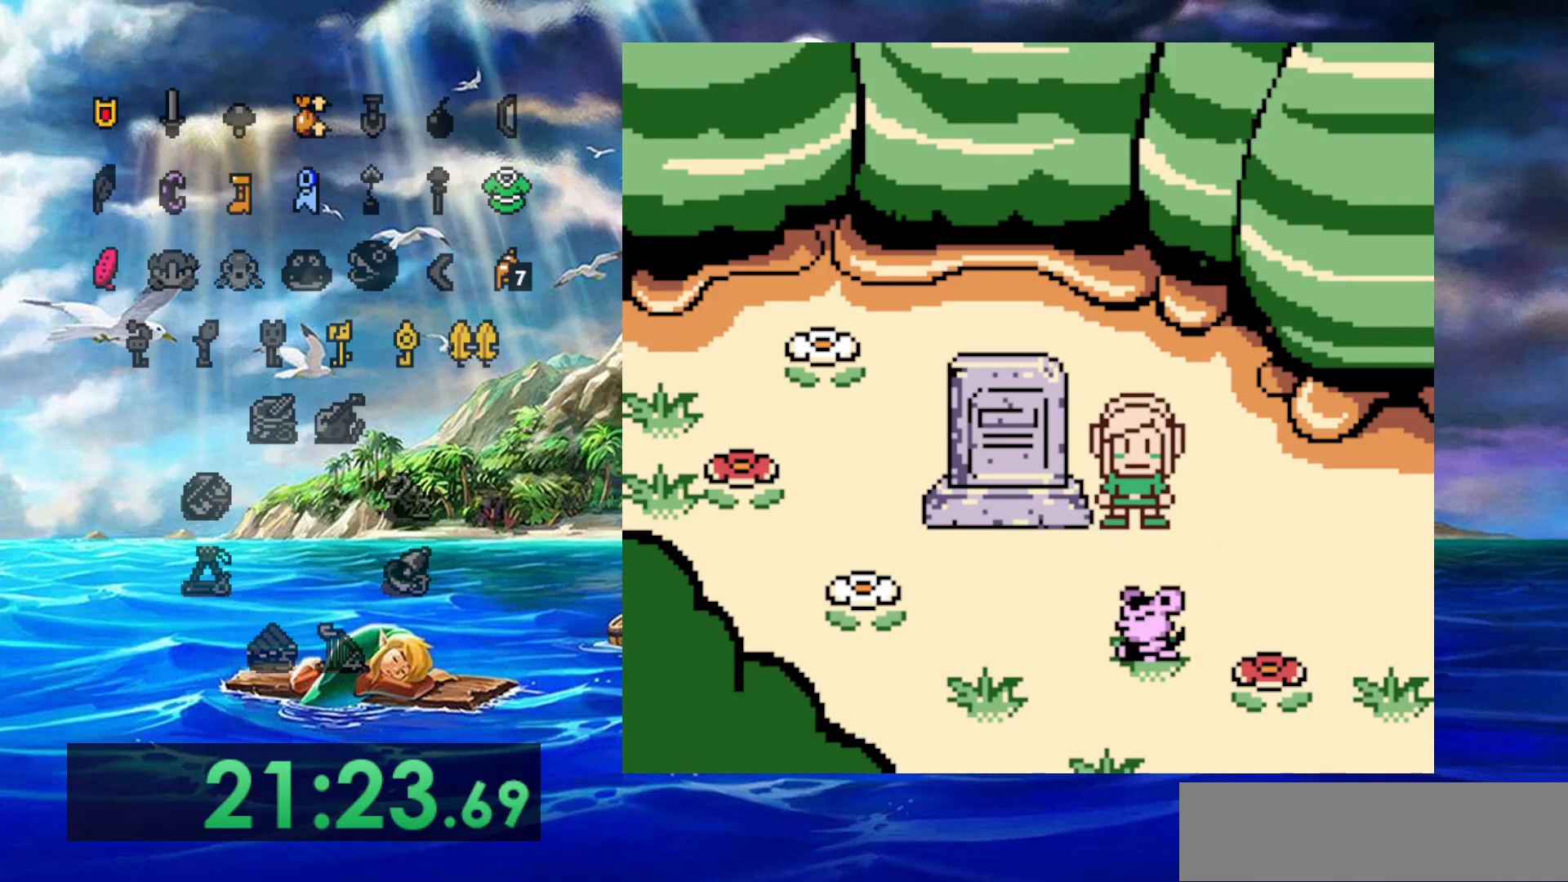
{"buttons": [], "events": []}
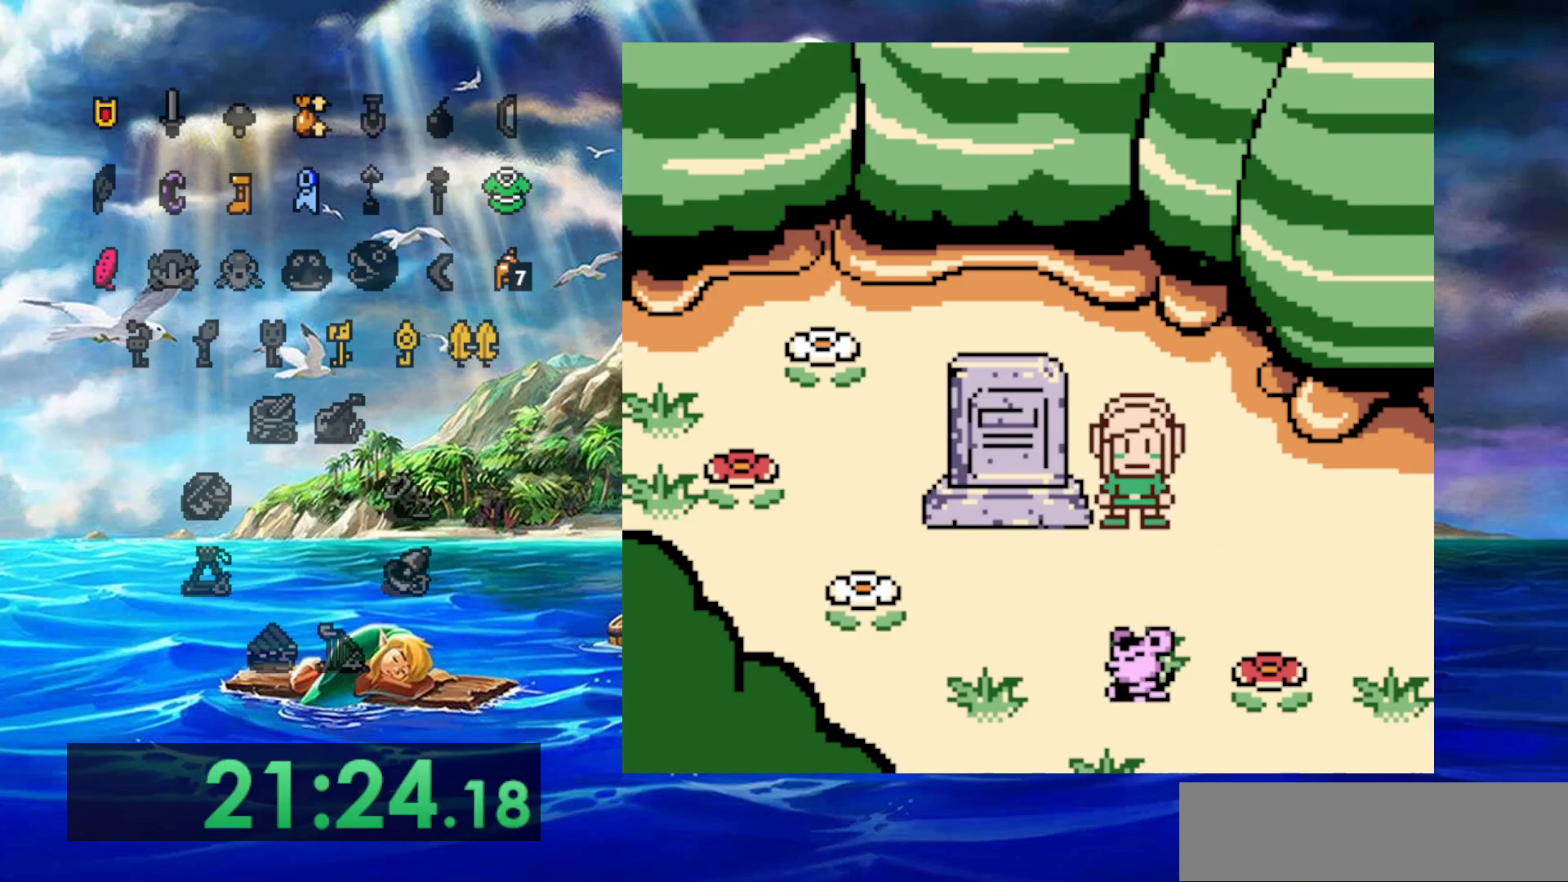
{"buttons": [], "events": []}
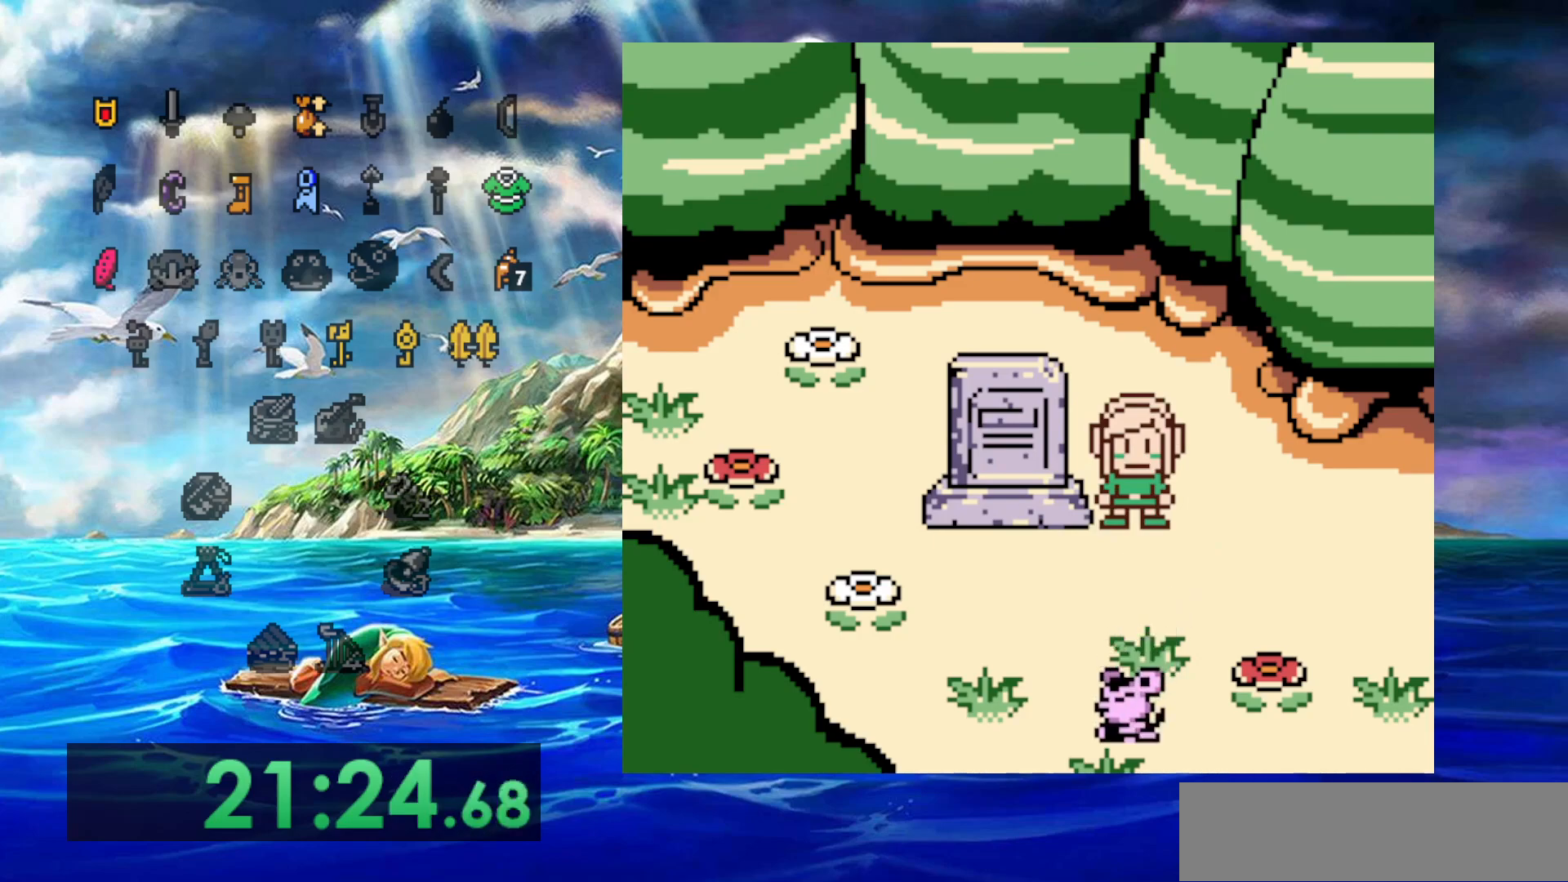
{"buttons": [], "events": []}
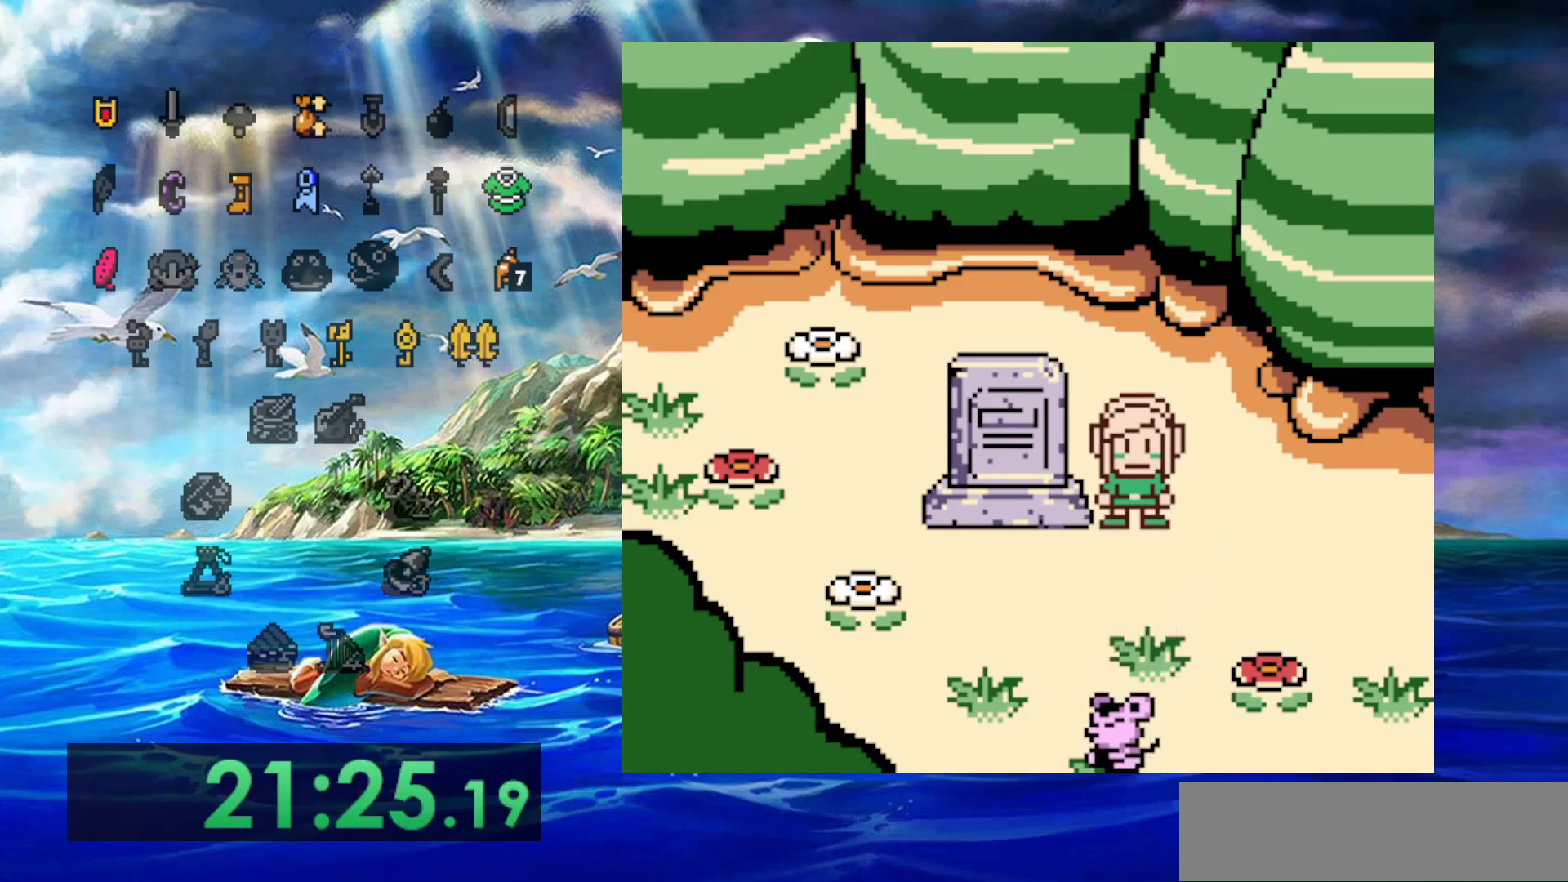
{"buttons": [], "events": []}
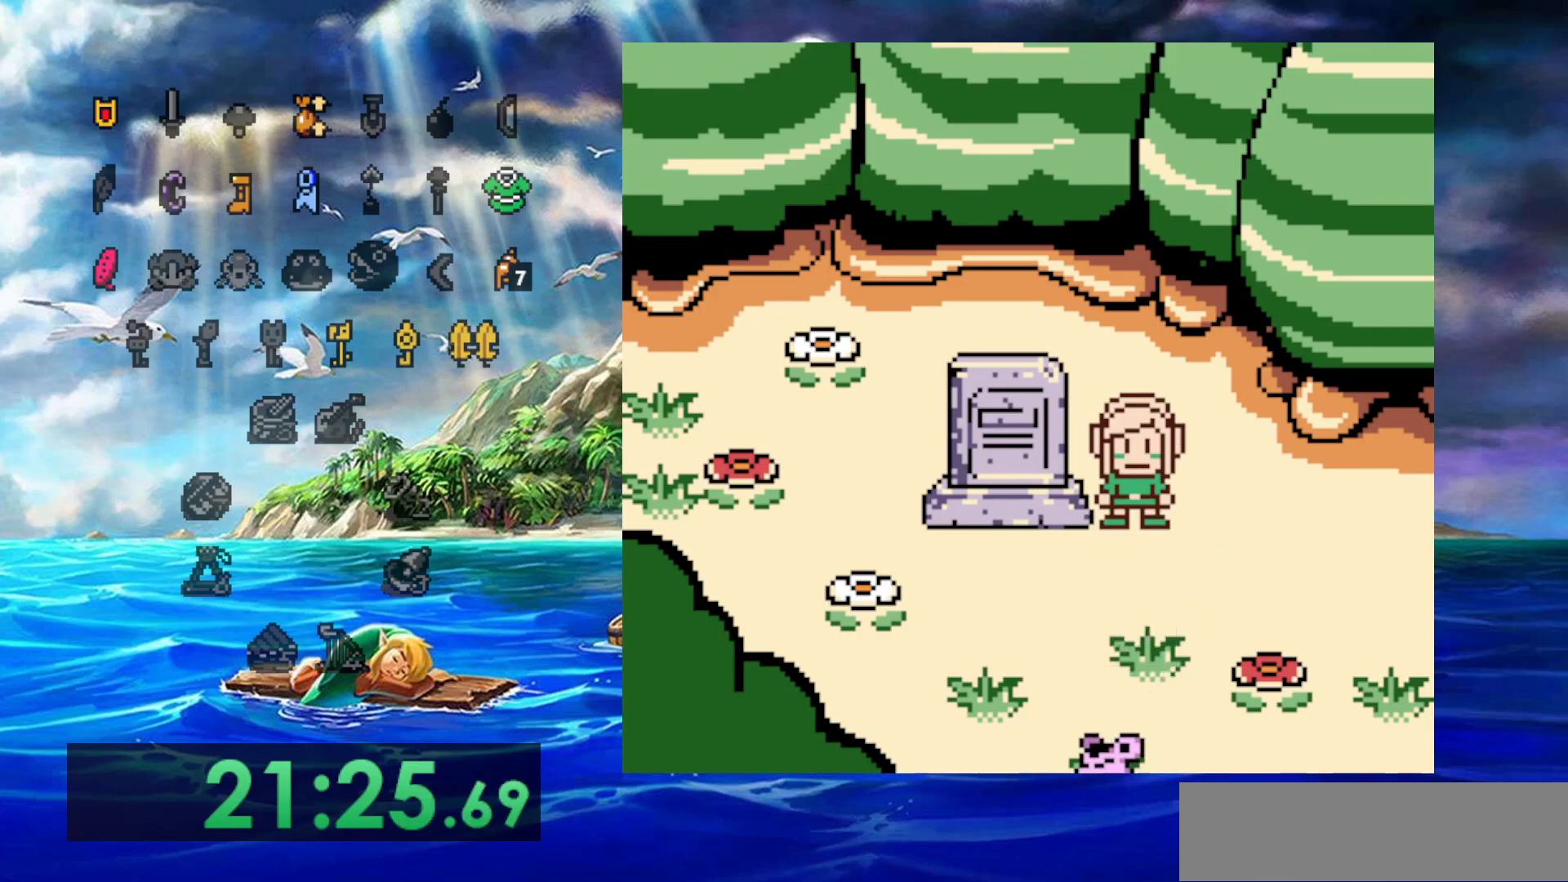
{"buttons": [], "events": []}
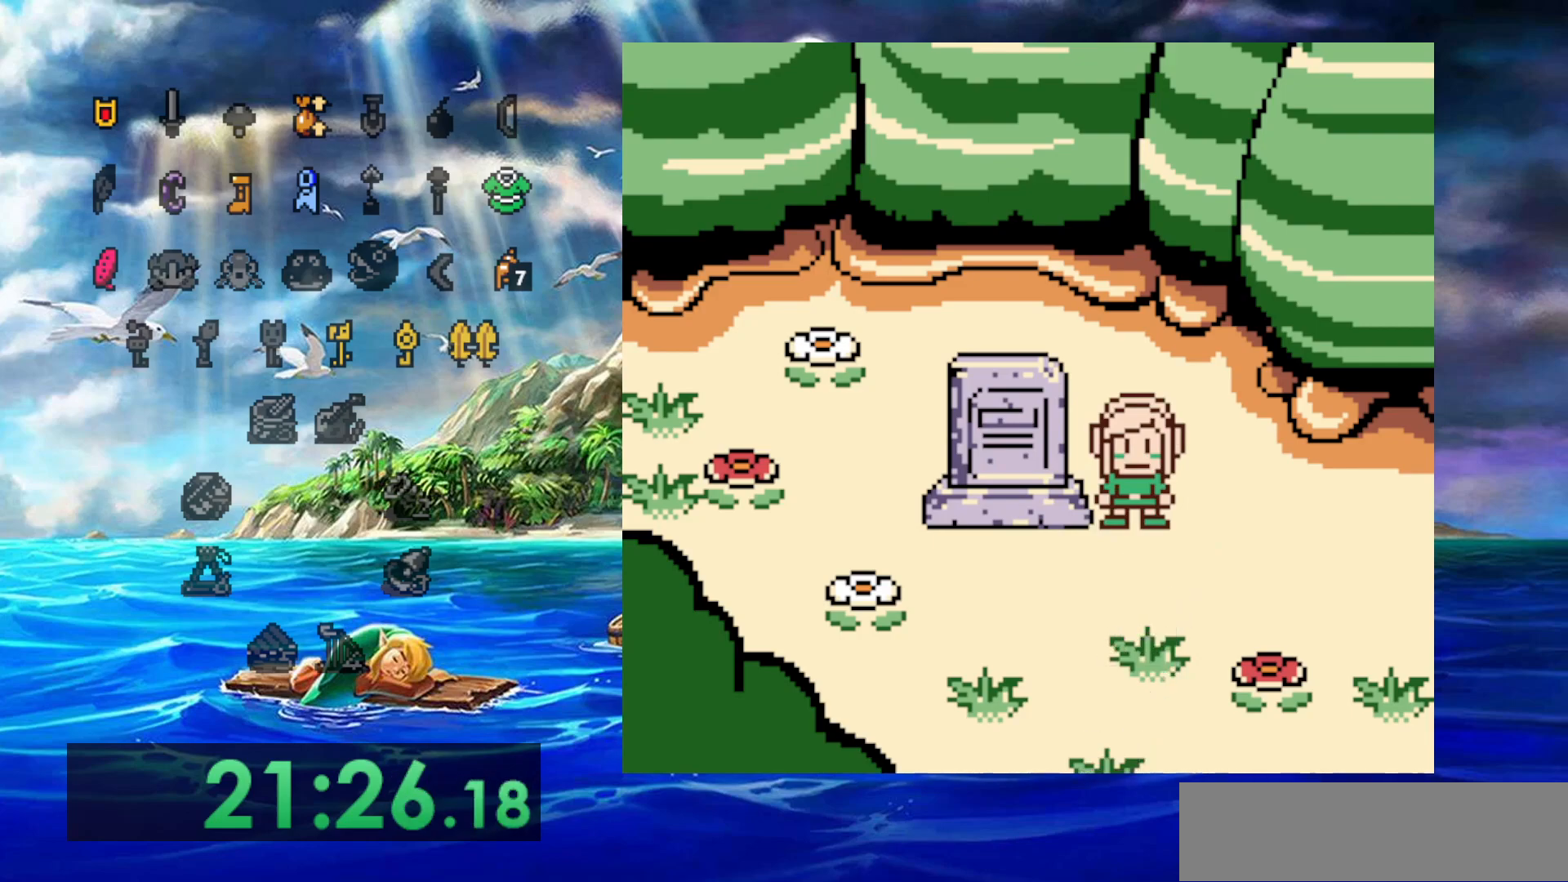
{"buttons": [], "events": []}
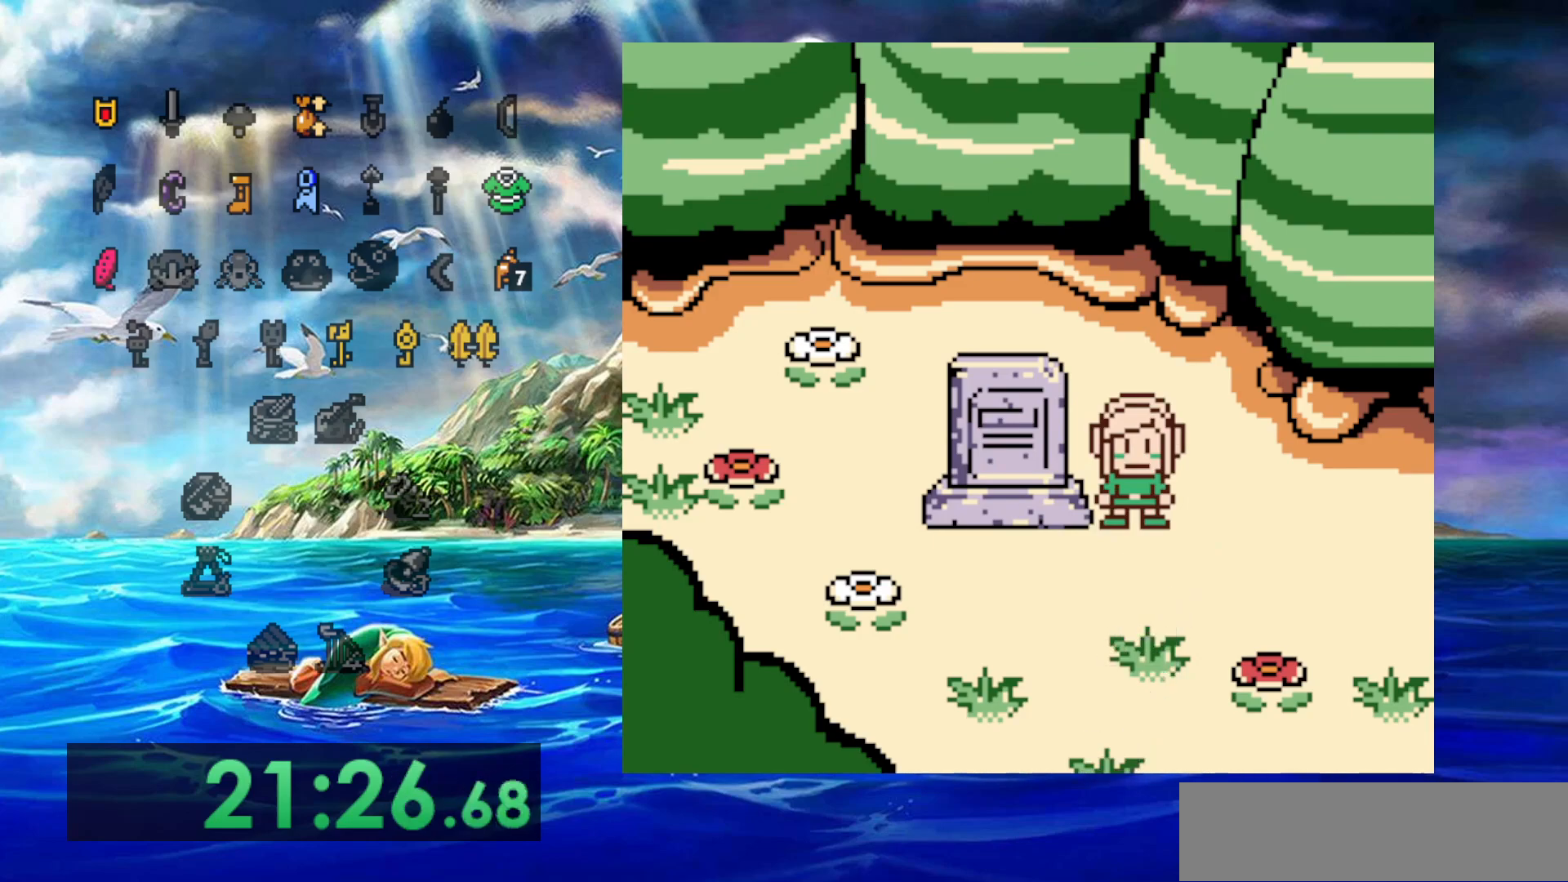
{"buttons": [], "events": []}
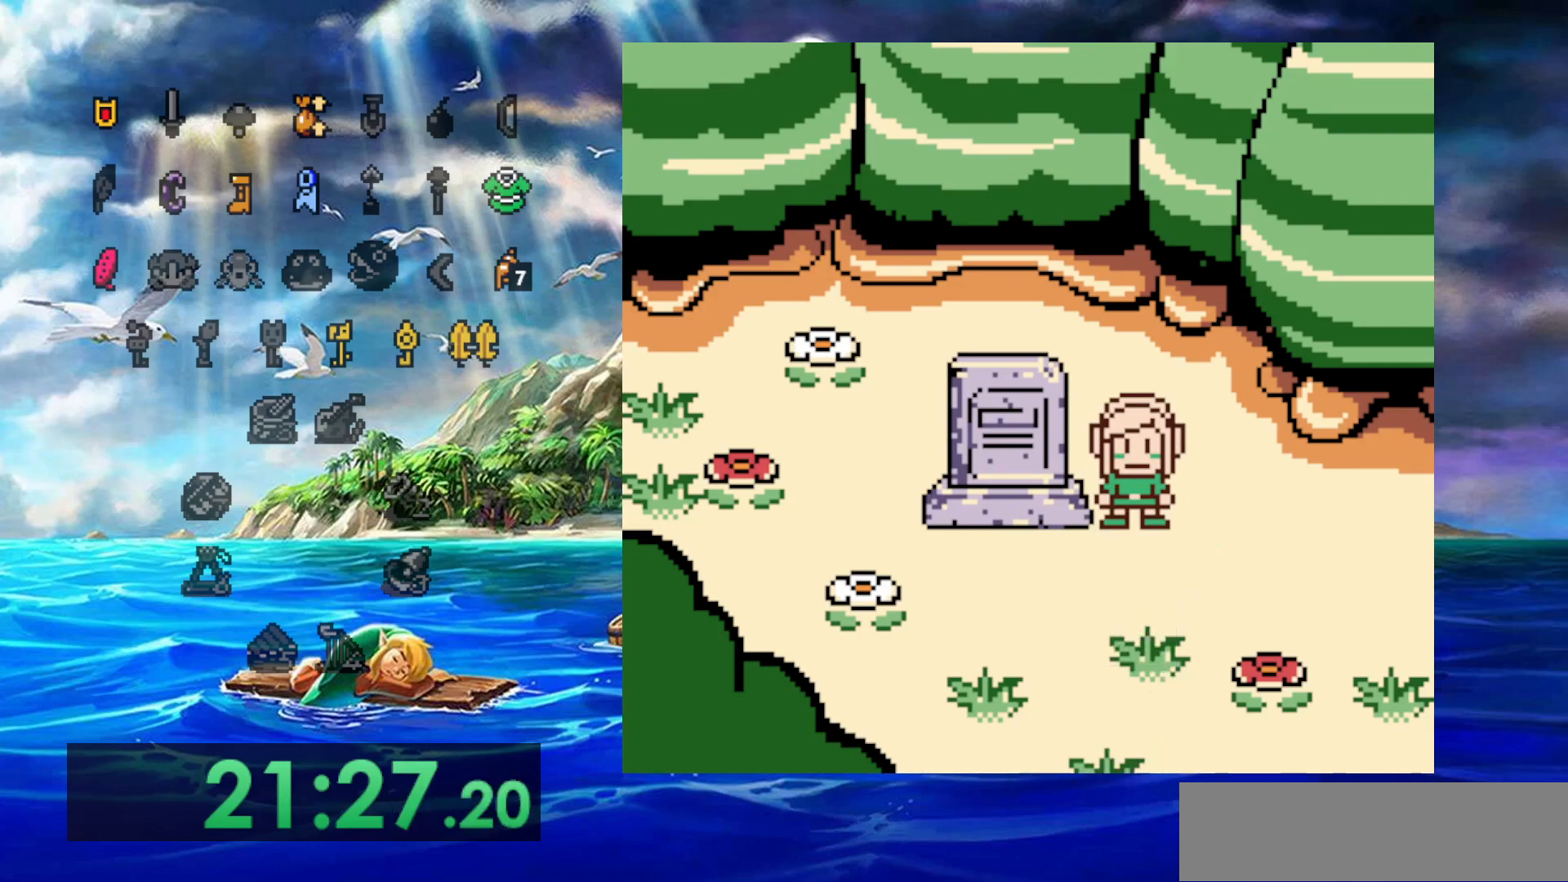
{"buttons": ["A"], "events": [[433, "A", "down"]]}
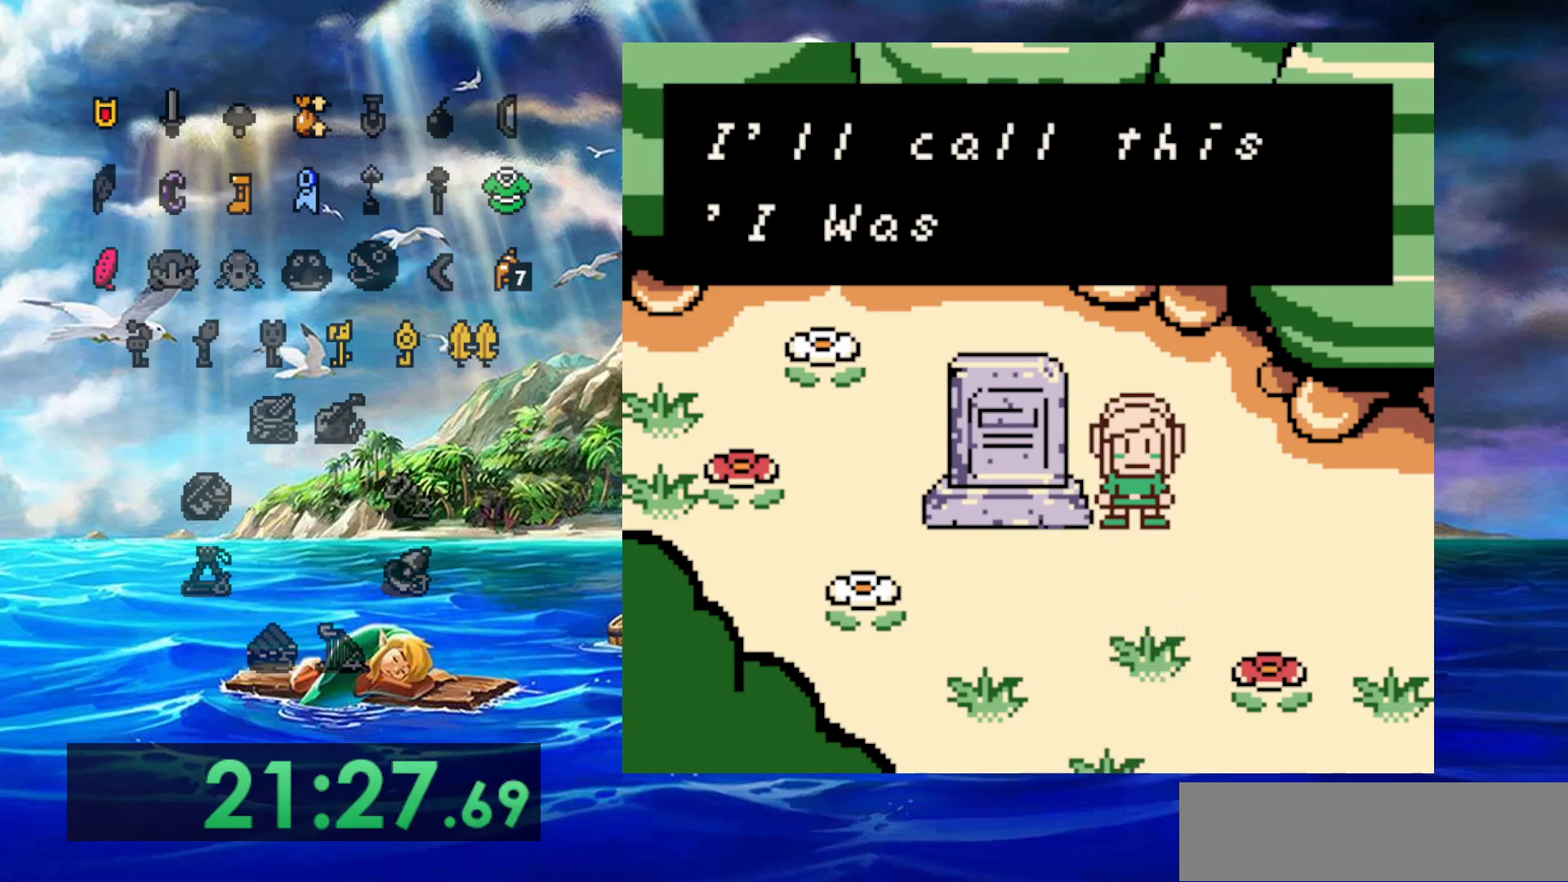
{"buttons": [], "events": [[67, "A", "up"], [133, "A", "down"], [233, "A", "up"], [317, "A", "down"], [433, "A", "up"]]}
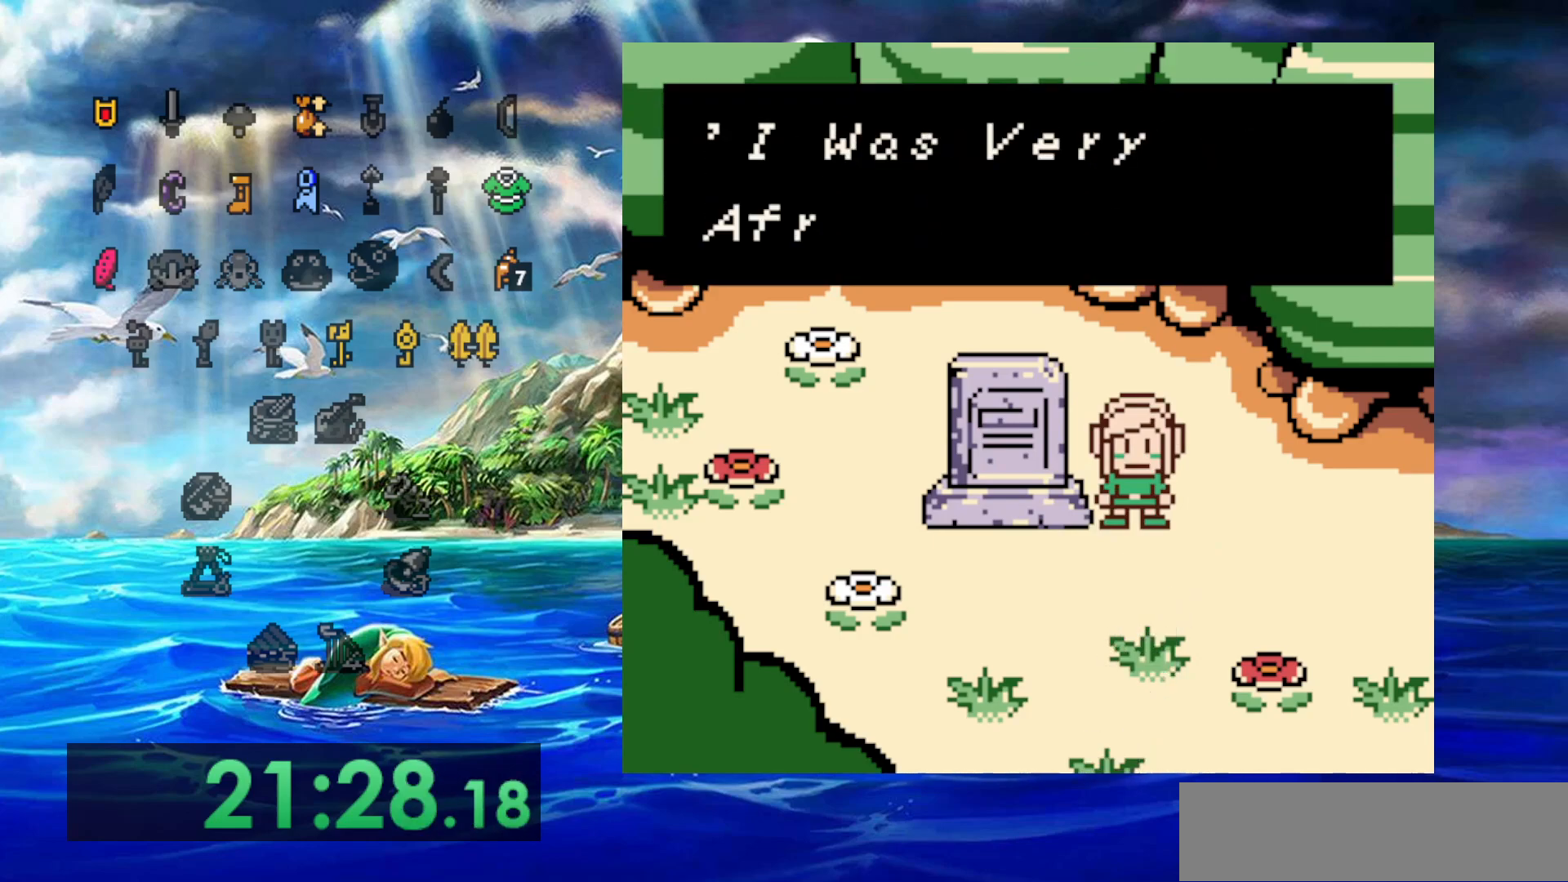
{"buttons": [], "events": [[17, "A", "down"], [133, "A", "up"], [200, "A", "down"], [283, "A", "up"], [367, "A", "down"], [483, "A", "up"]]}
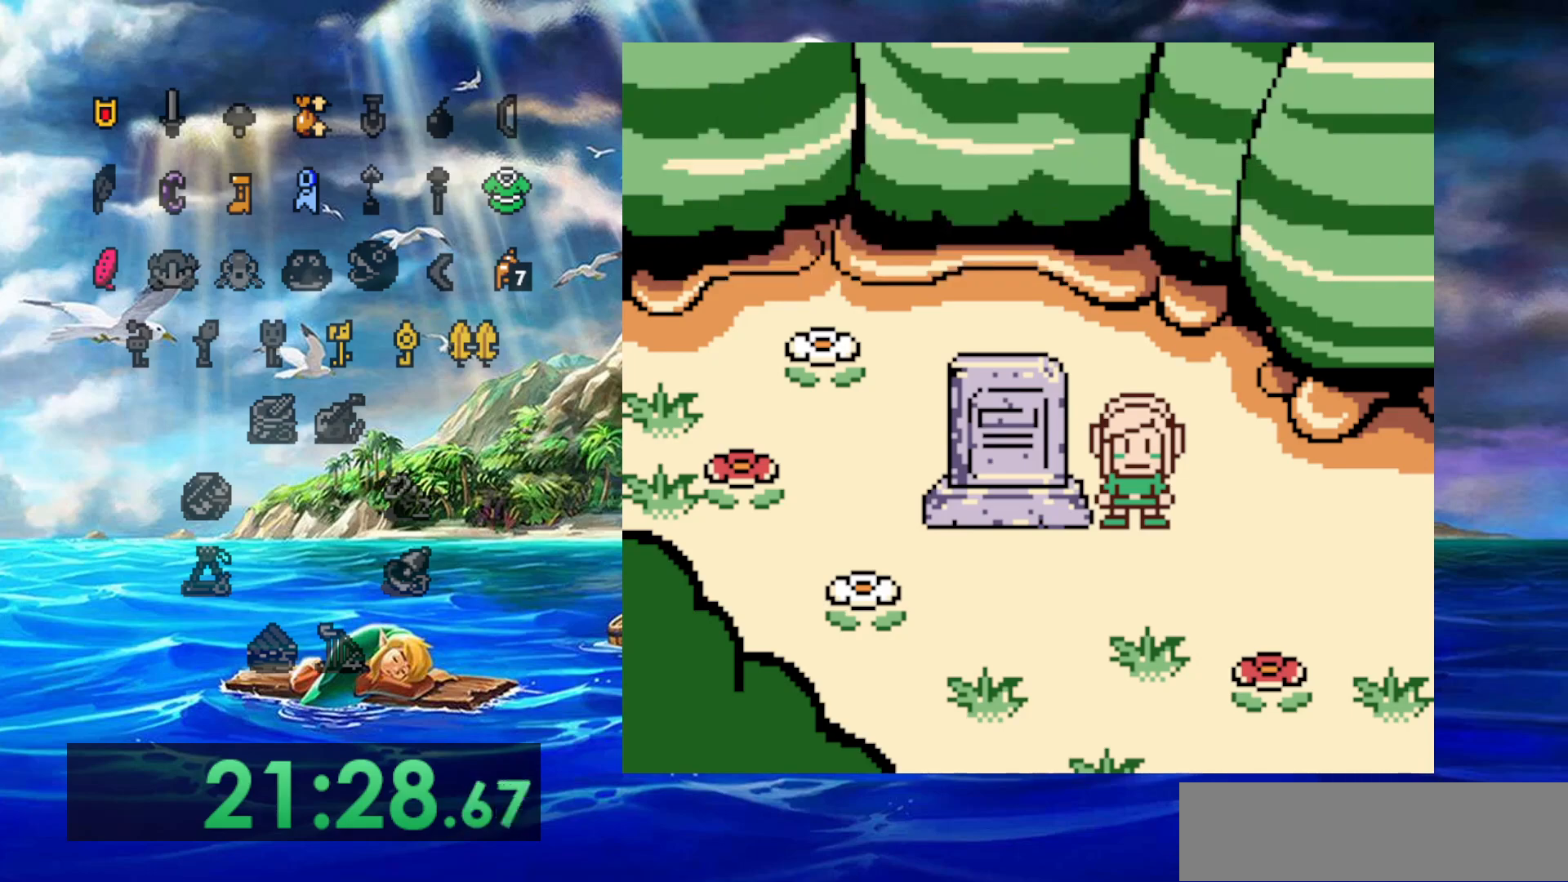
{"buttons": [], "events": [[67, "A", "down"], [183, "A", "up"]]}
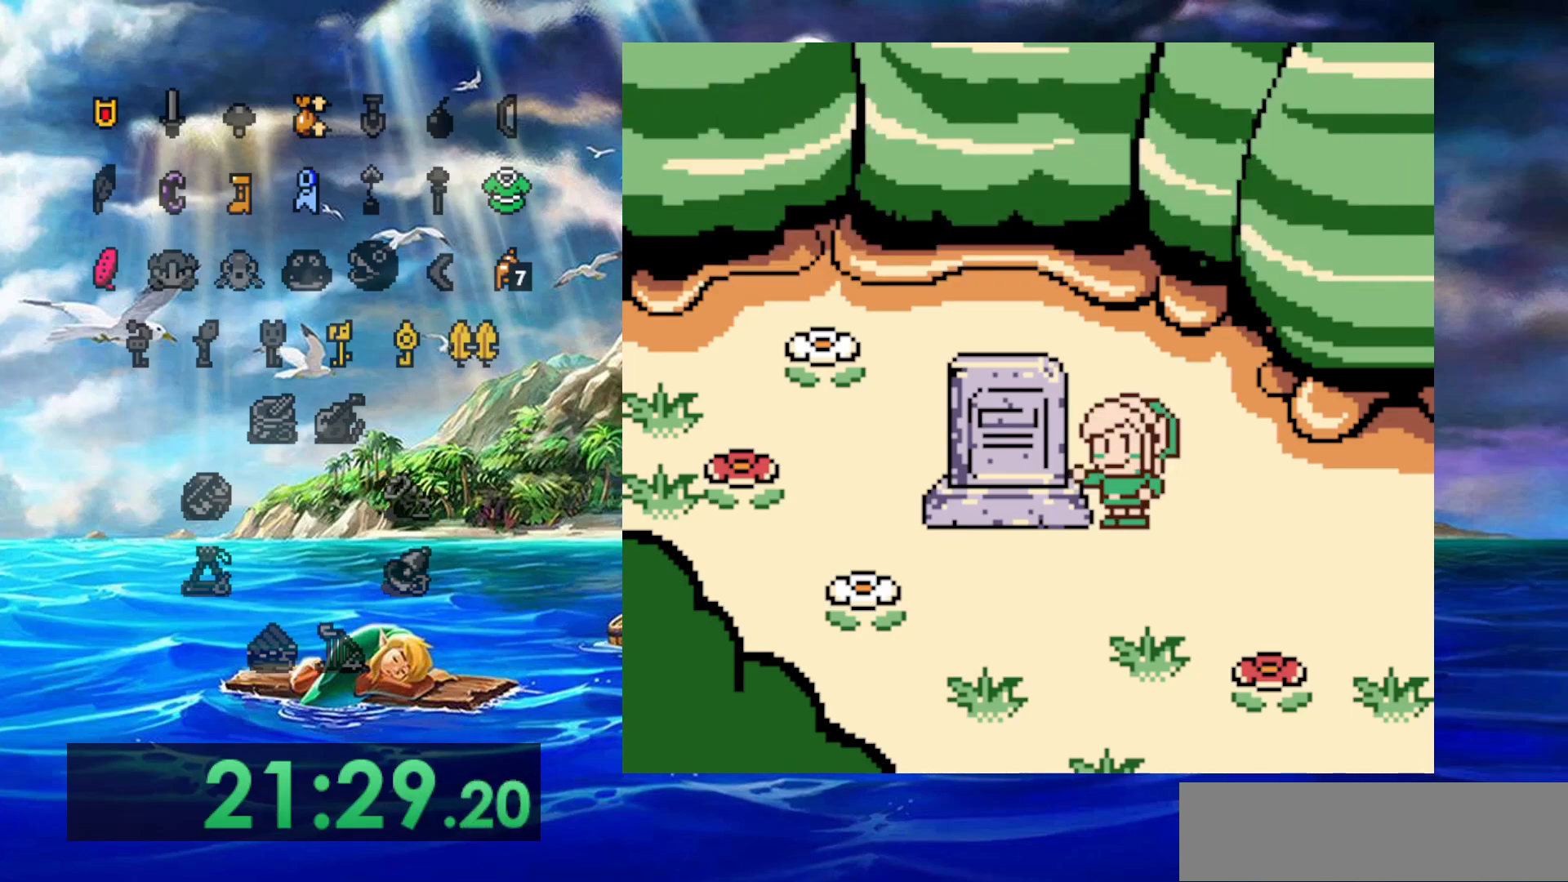
{"buttons": [], "events": []}